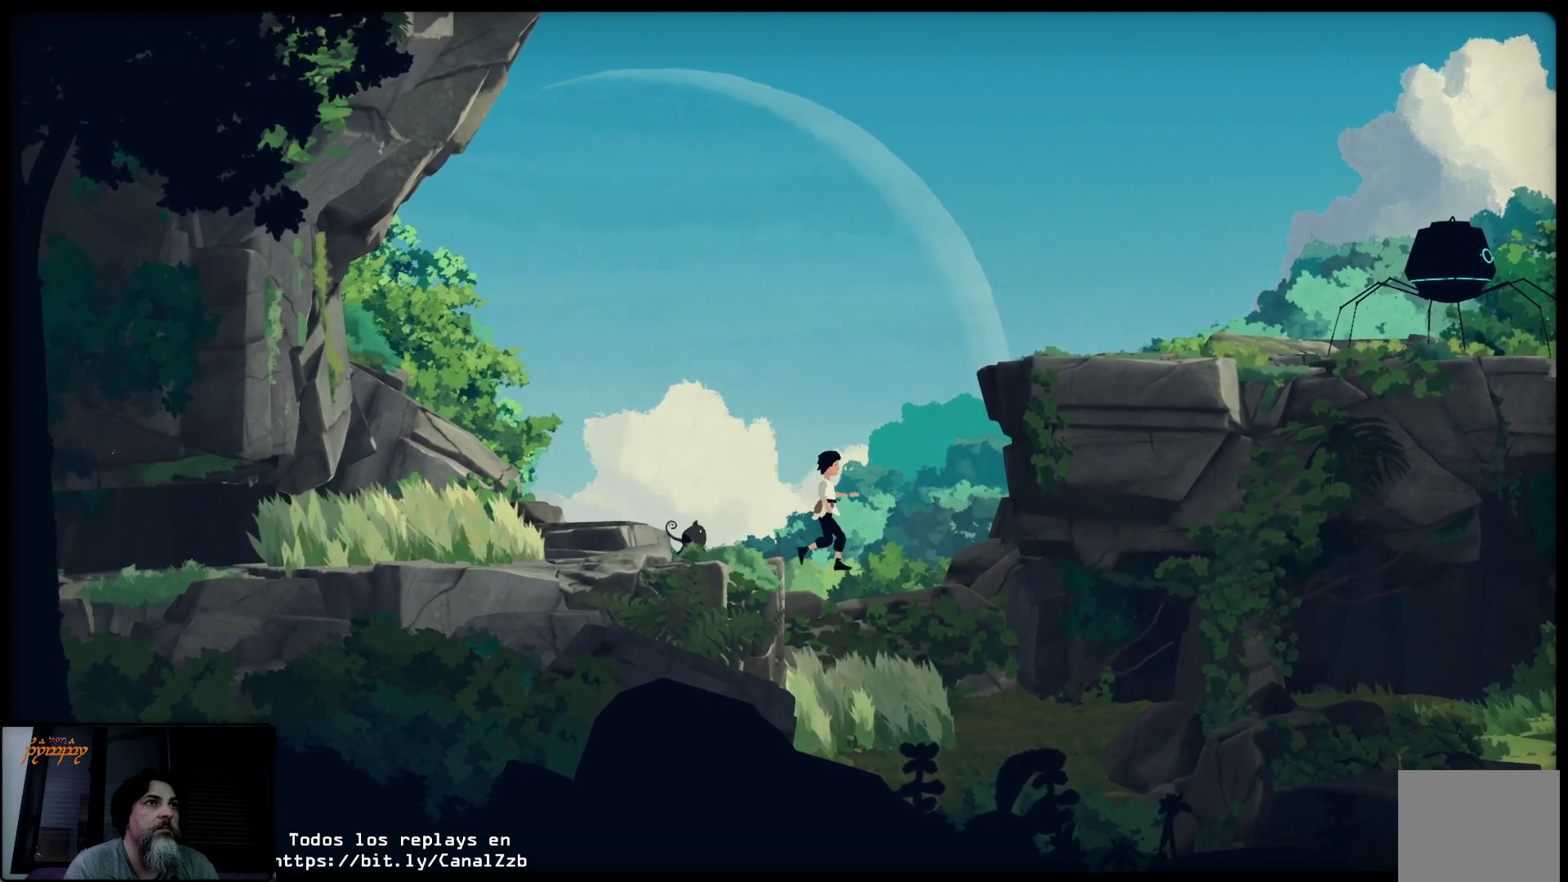
Gameplay with a controller (Xbox layout); each line is a JSON object with the inputs held at the frame after it. "events" lists button and stick changes between this image and that frame as [ms after this image, input, new state], when the widget could be followed in between.
{"buttons": ["L2"], "left_stick": "center", "right_stick": "center", "events": []}
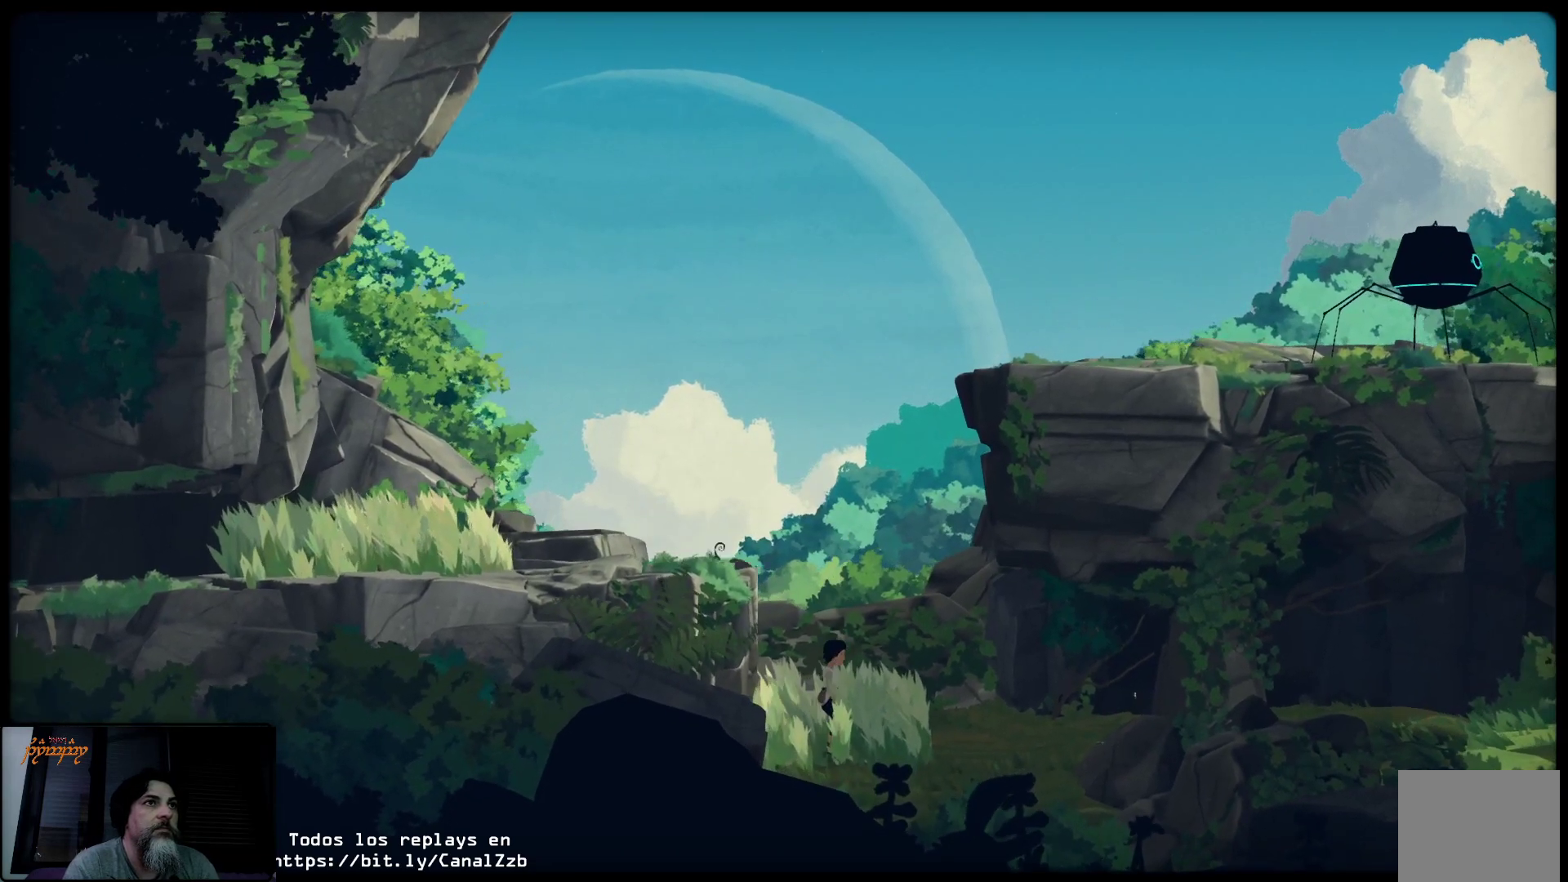
{"buttons": ["L2"], "left_stick": "center", "right_stick": "center", "events": []}
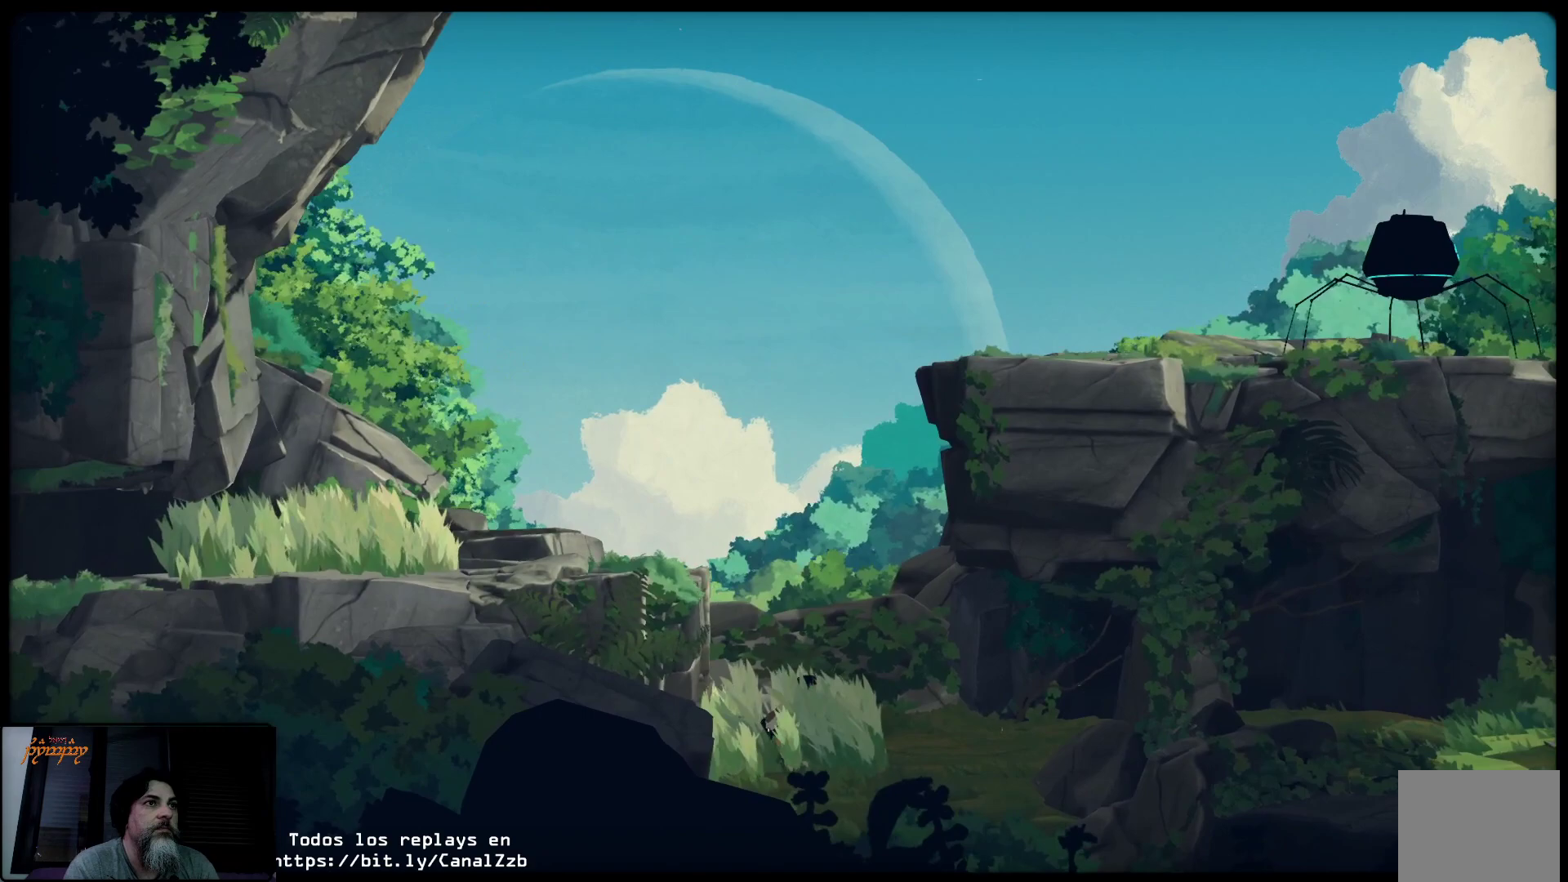
{"buttons": ["L2"], "left_stick": "center", "right_stick": "center", "events": []}
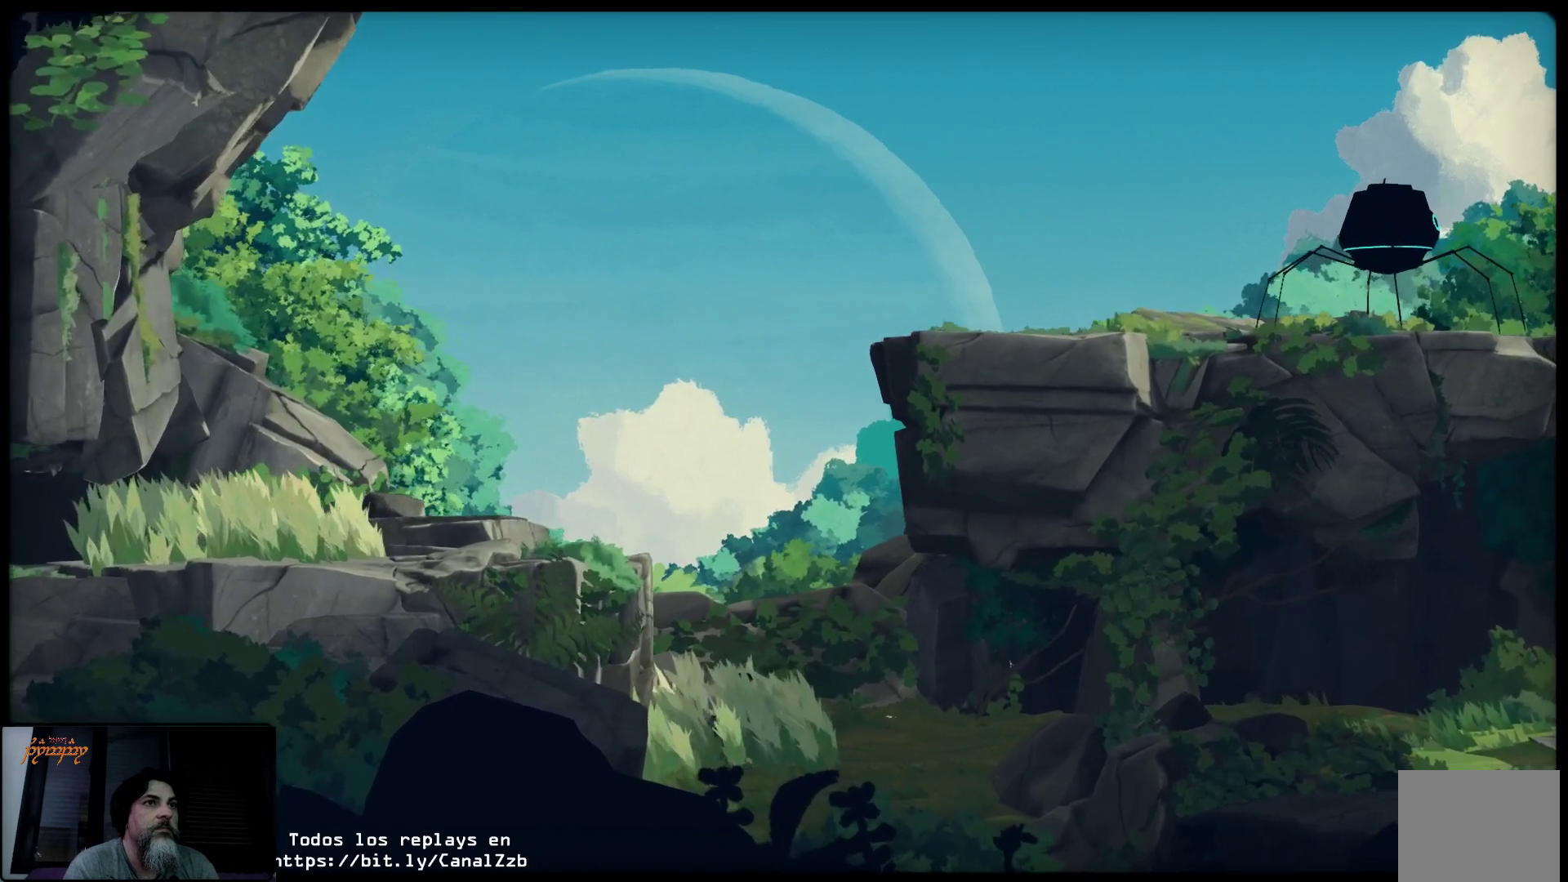
{"buttons": ["L2"], "left_stick": "center", "right_stick": "center", "events": []}
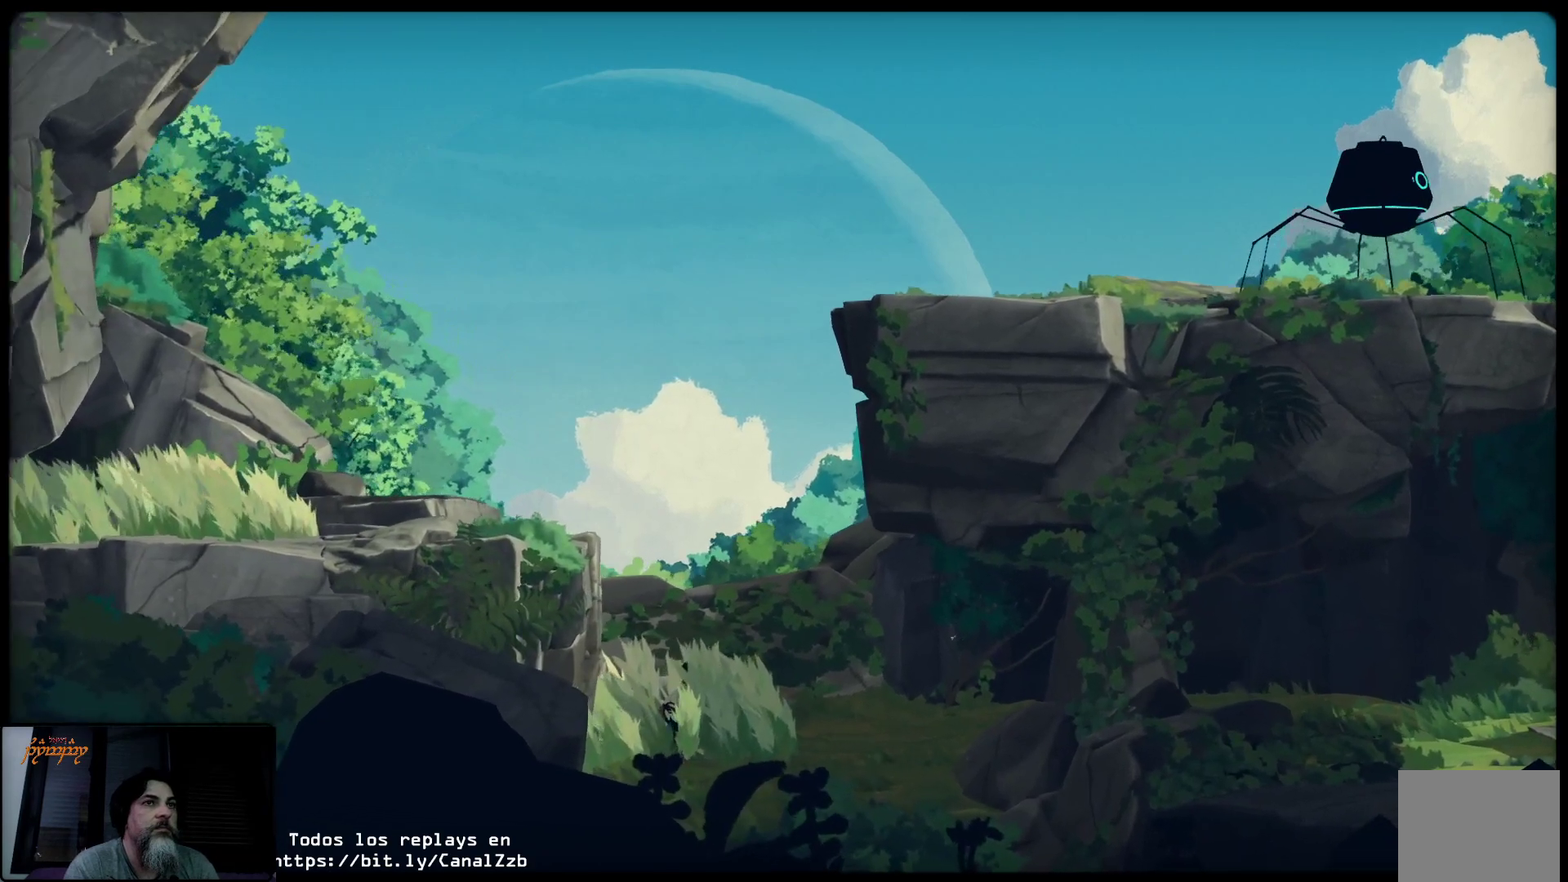
{"buttons": ["L2"], "left_stick": "center", "right_stick": "center", "events": []}
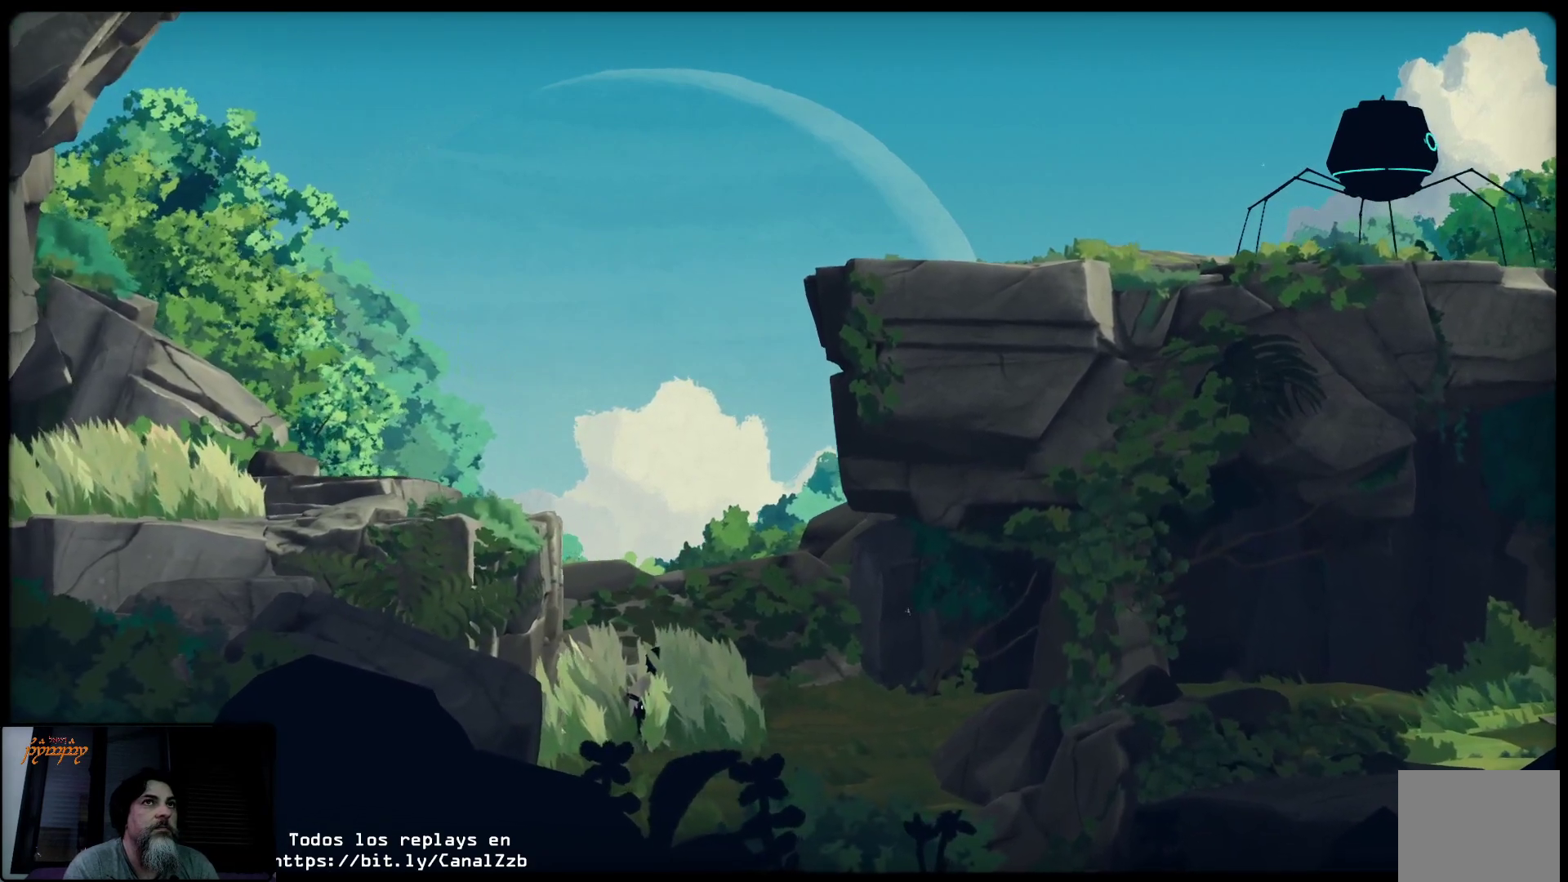
{"buttons": ["L2"], "left_stick": "right", "right_stick": "center", "events": [[283, "left_stick", "right"]]}
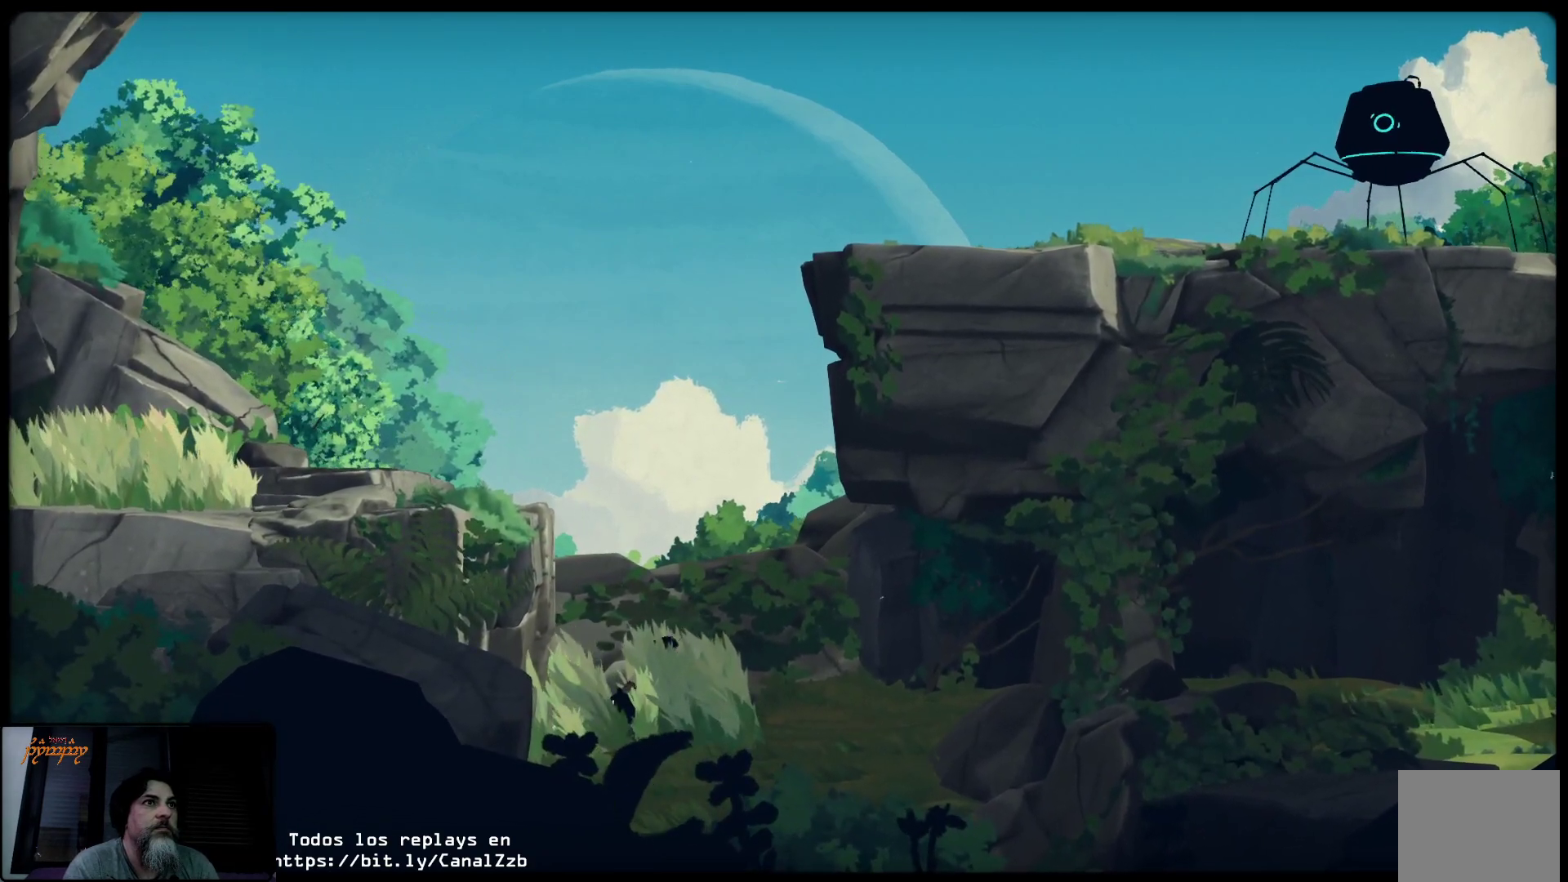
{"buttons": ["L2", "R2"], "left_stick": "right", "right_stick": "center", "events": [[383, "R2", "down"]]}
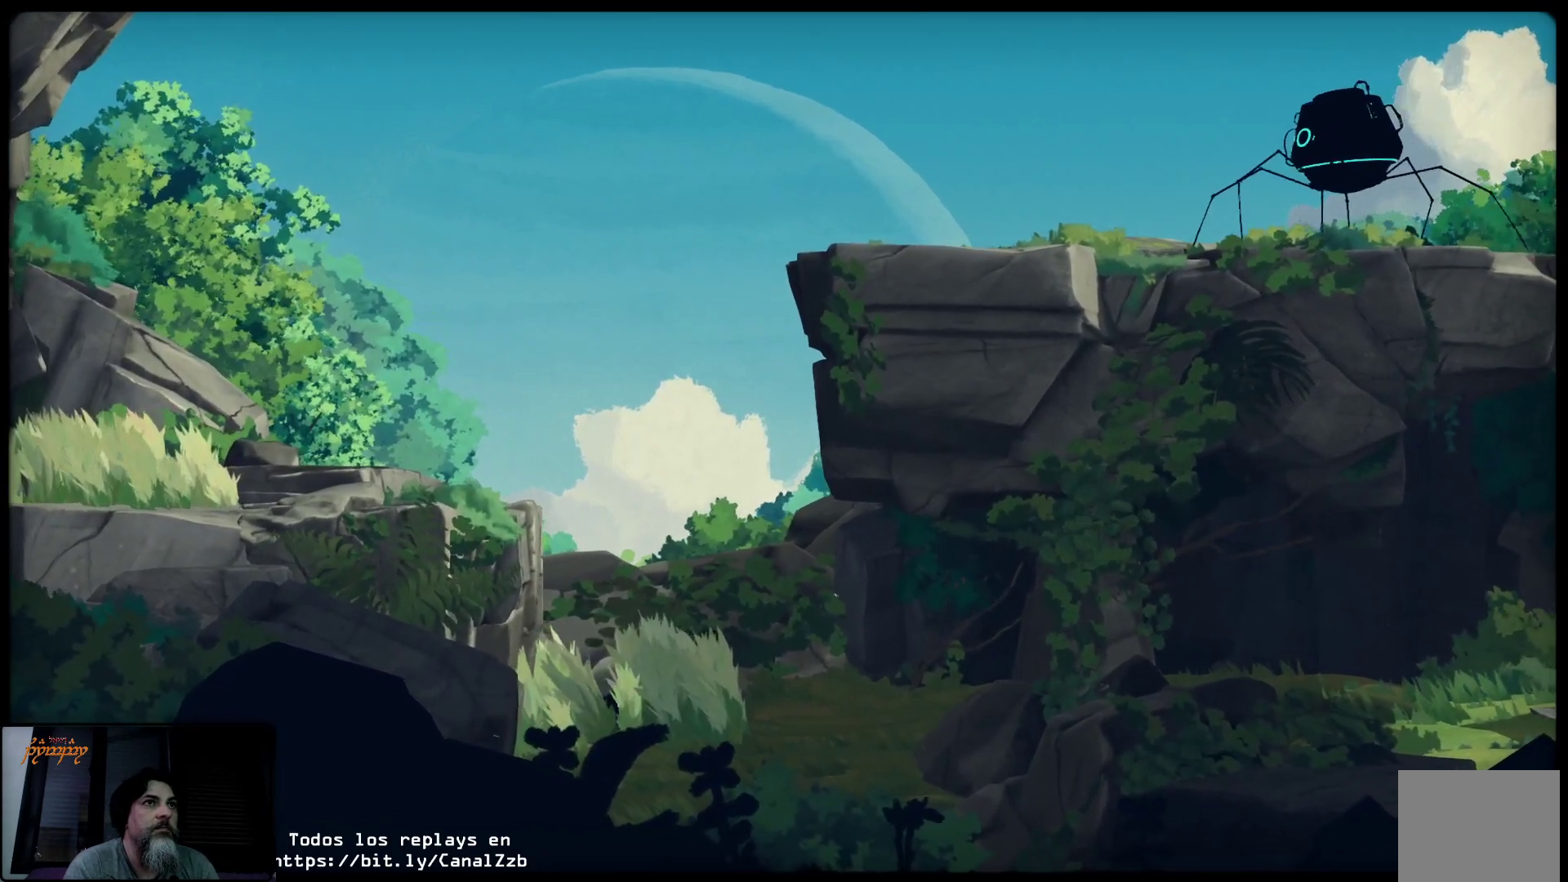
{"buttons": ["L2"], "left_stick": "up-right", "right_stick": "center", "events": [[400, "R2", "up"], [450, "left_stick", "up-right"]]}
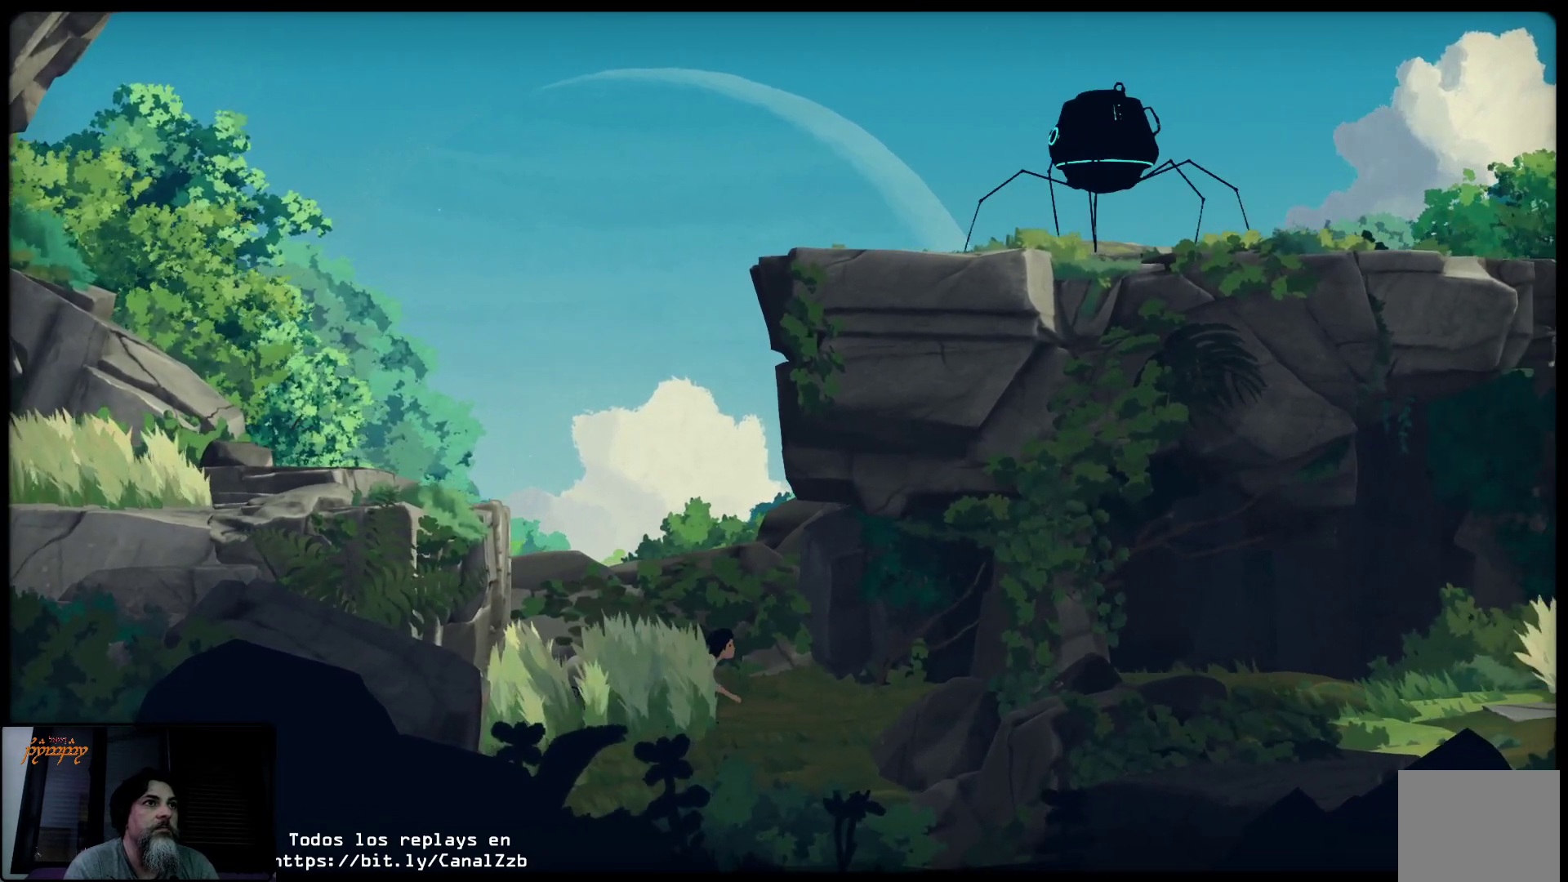
{"buttons": ["L2"], "left_stick": "up-right", "right_stick": "center", "events": []}
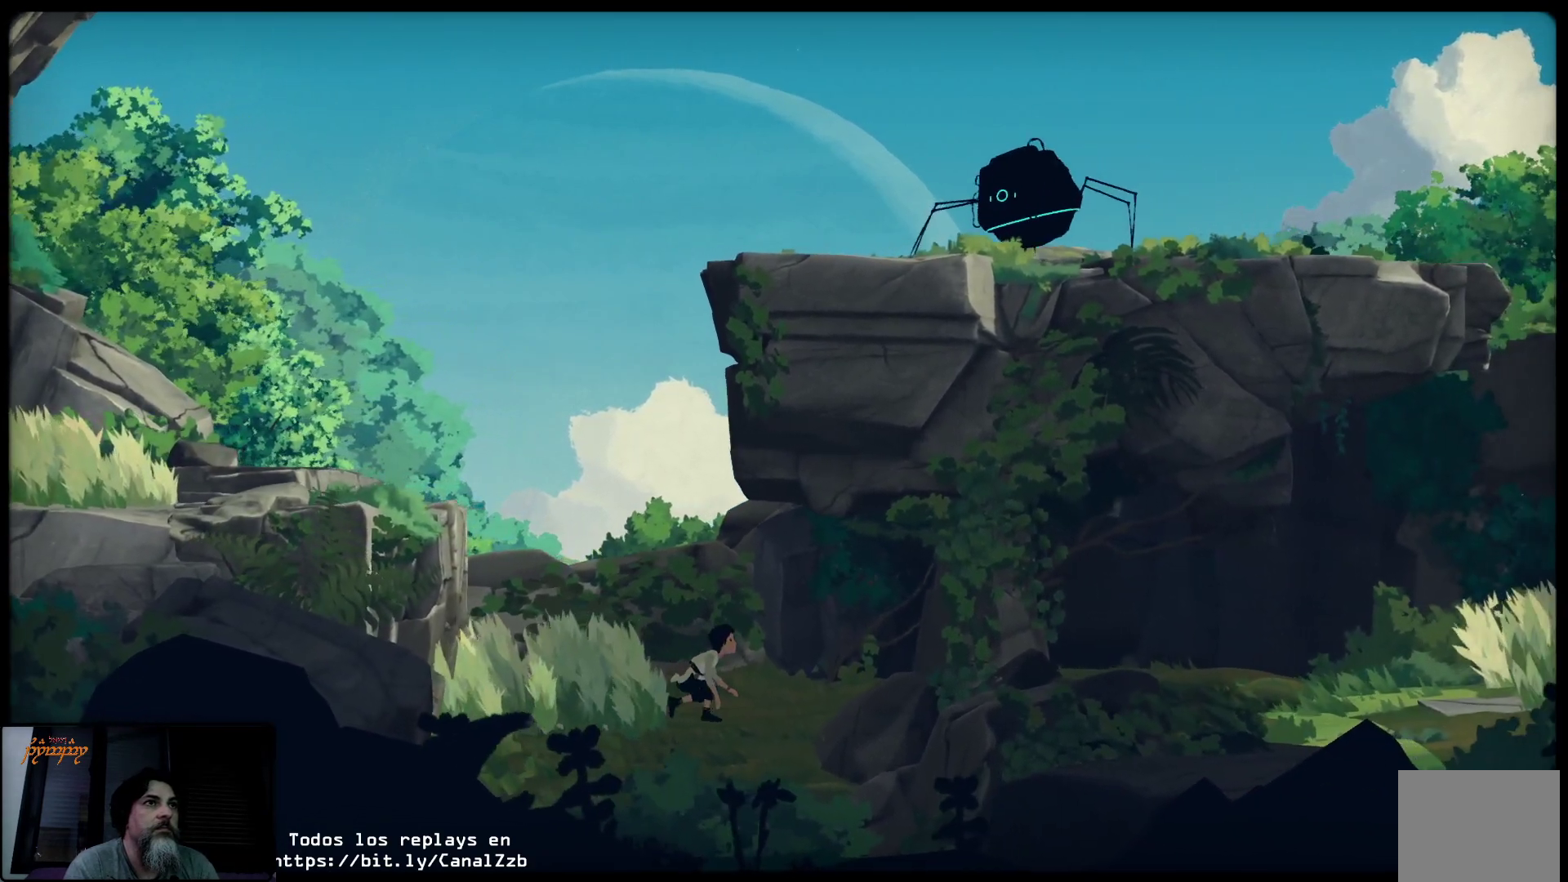
{"buttons": ["L2"], "left_stick": "up-right", "right_stick": "center", "events": []}
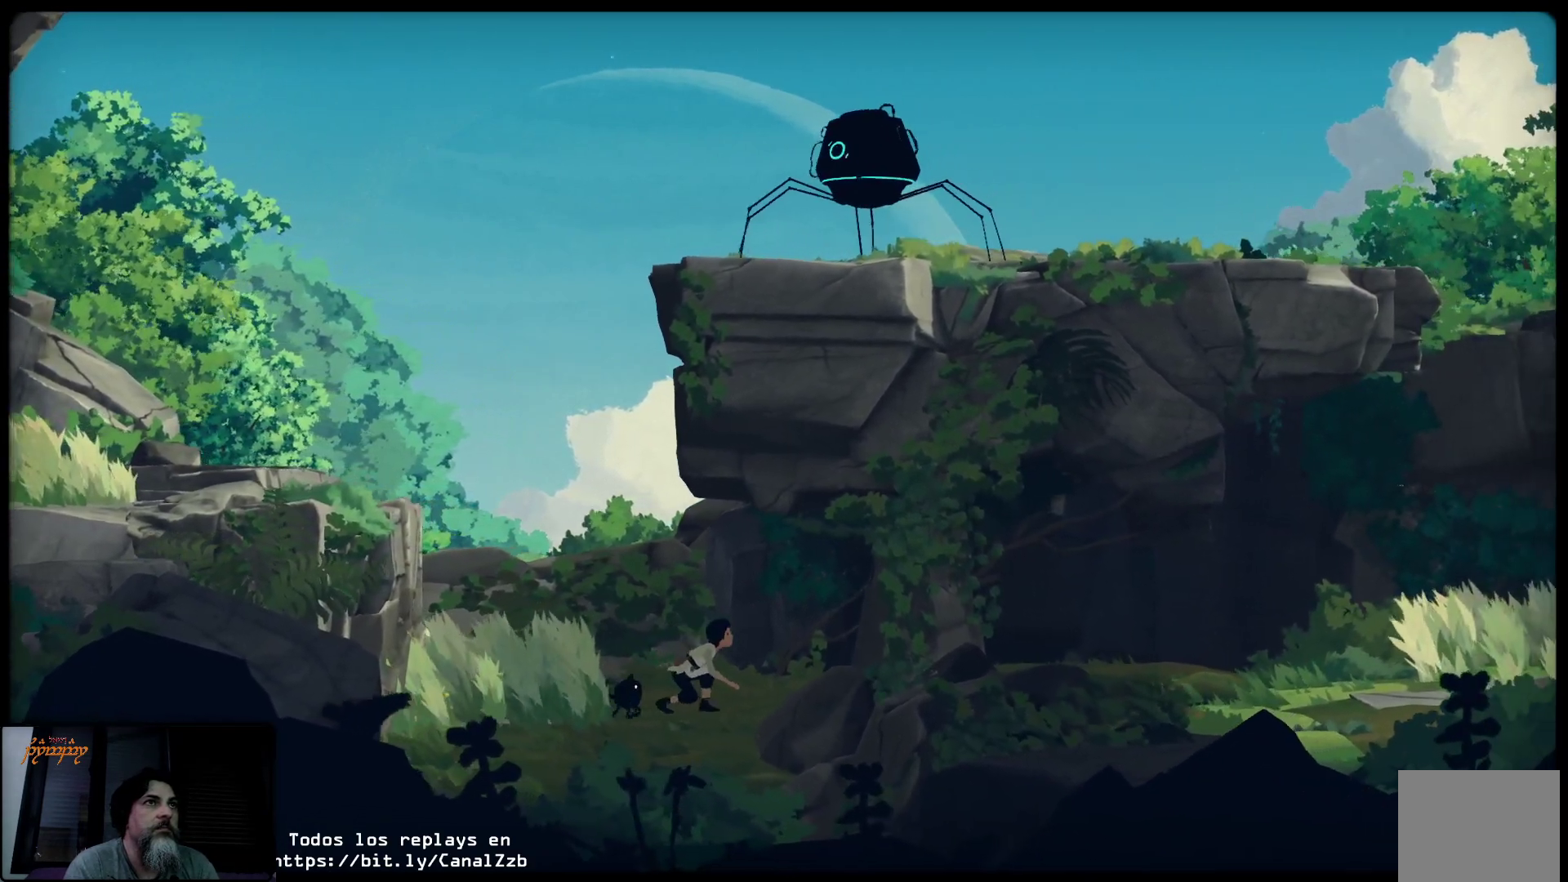
{"buttons": ["L2"], "left_stick": "up-right", "right_stick": "center", "events": []}
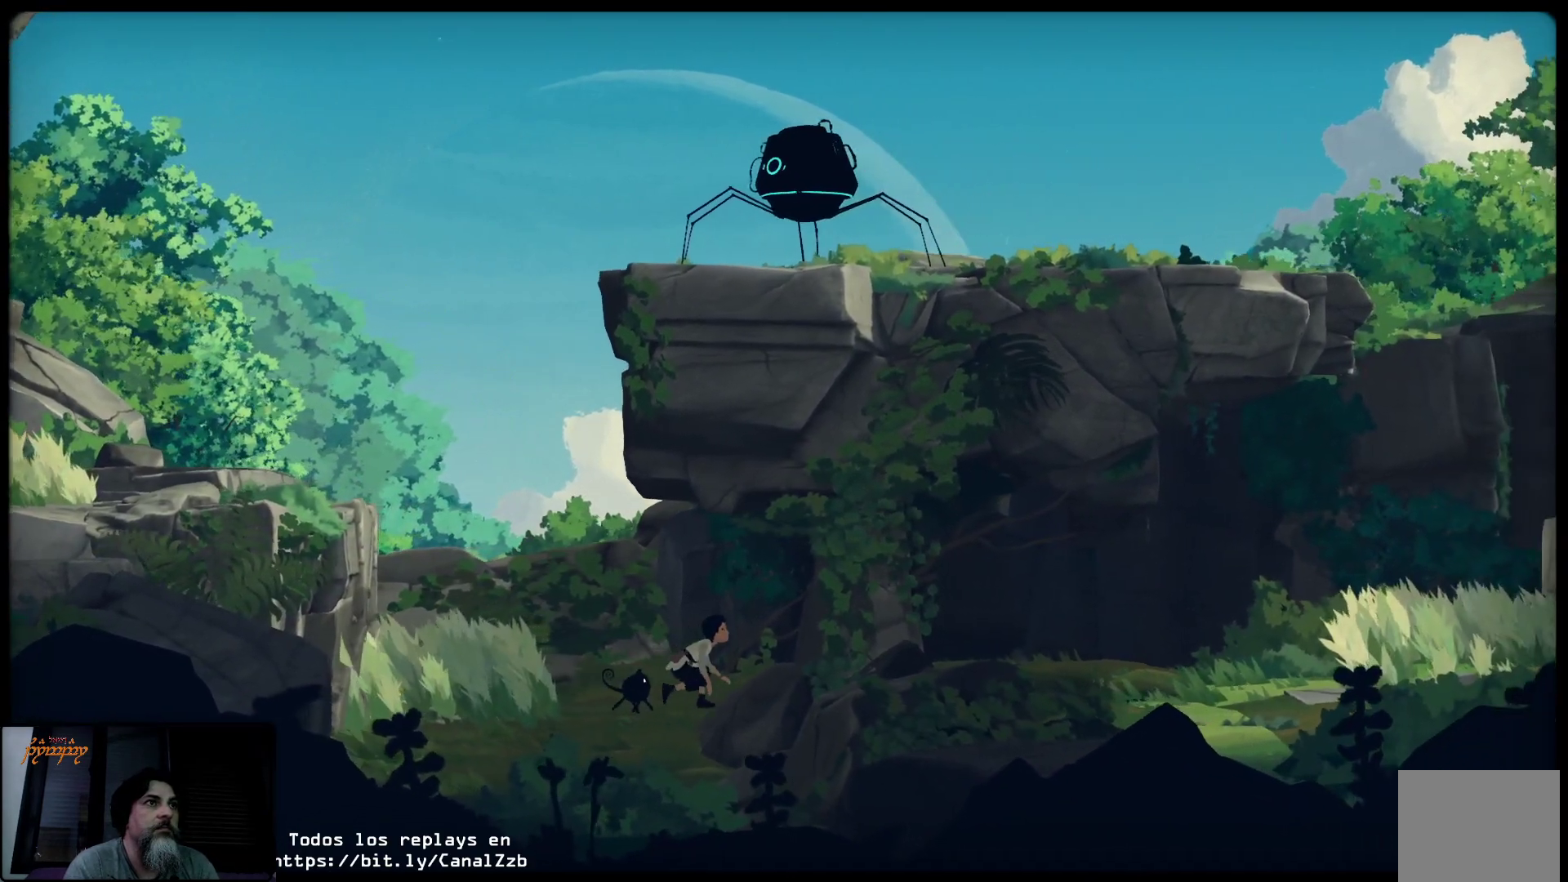
{"buttons": ["L2"], "left_stick": "up-right", "right_stick": "center", "events": []}
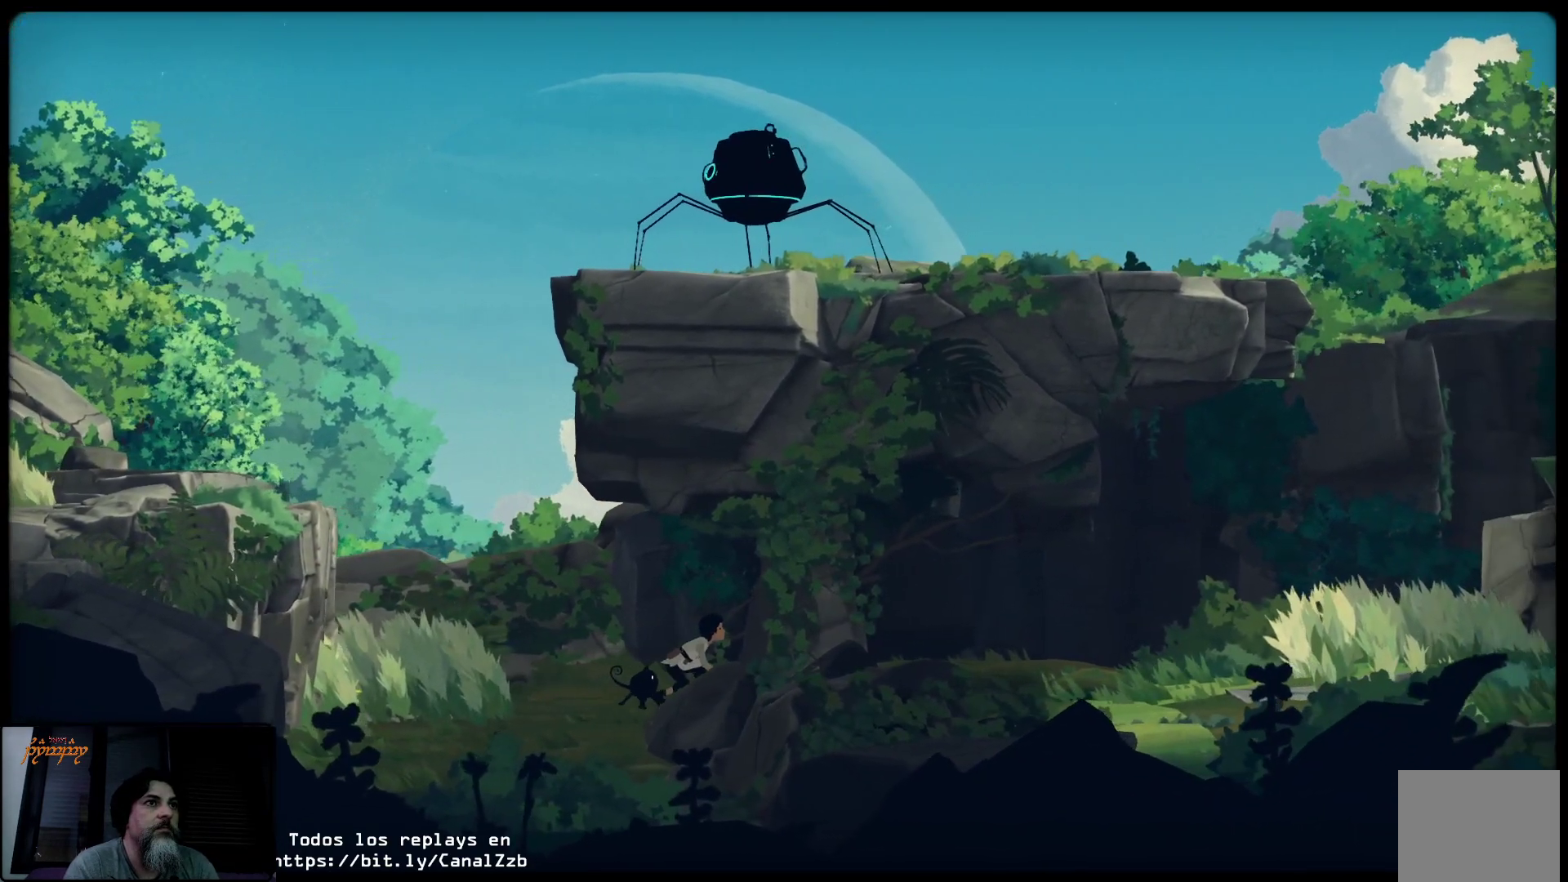
{"buttons": [], "left_stick": "up-right", "right_stick": "center", "events": [[50, "L2", "up"]]}
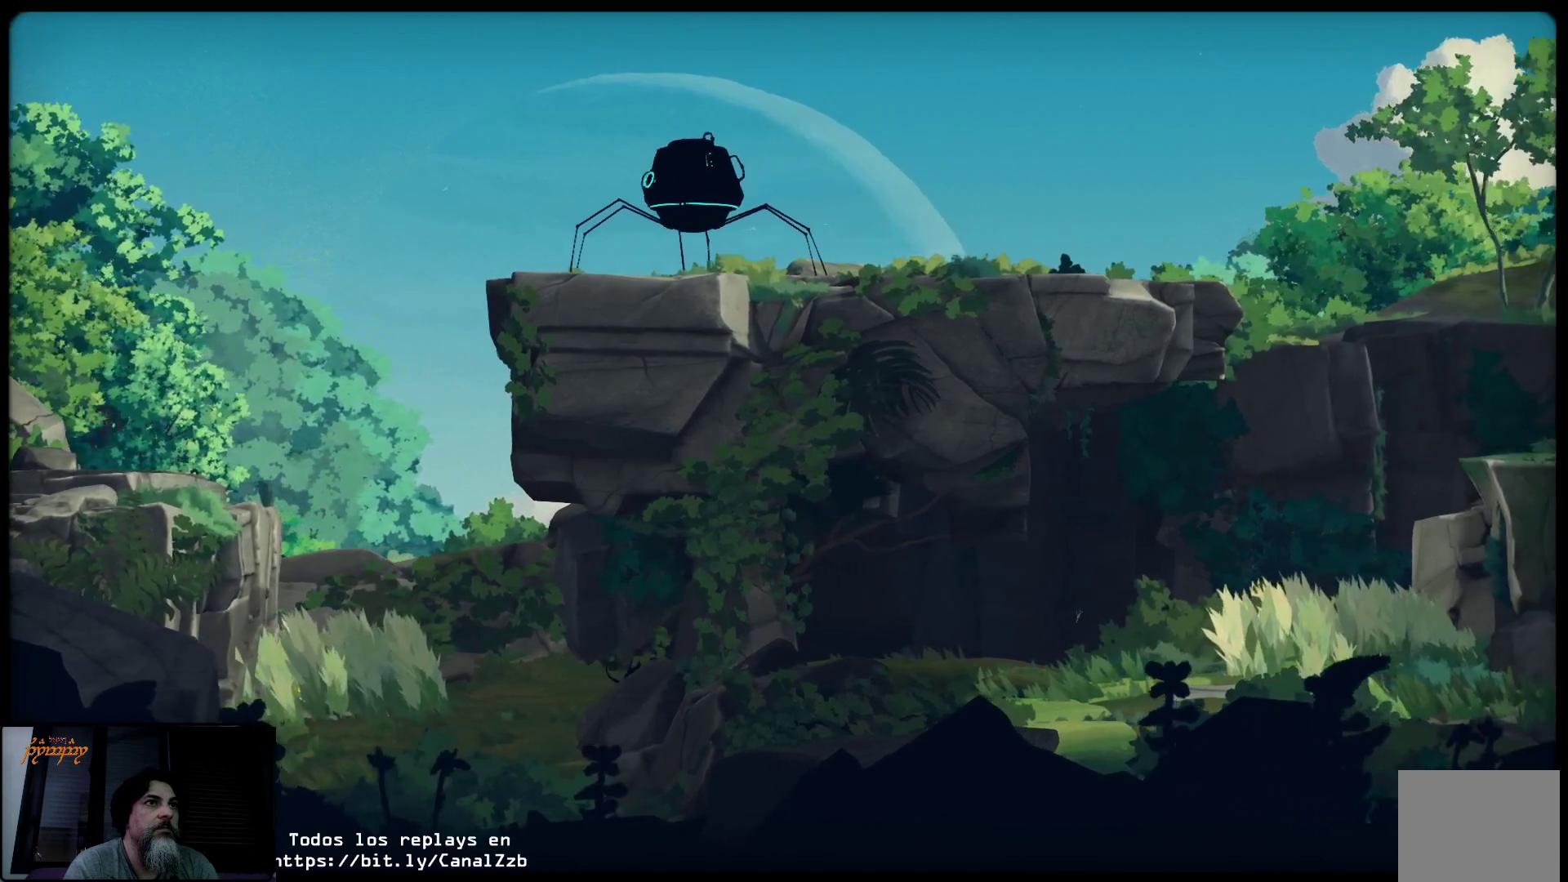
{"buttons": [], "left_stick": "up-right", "right_stick": "center", "events": []}
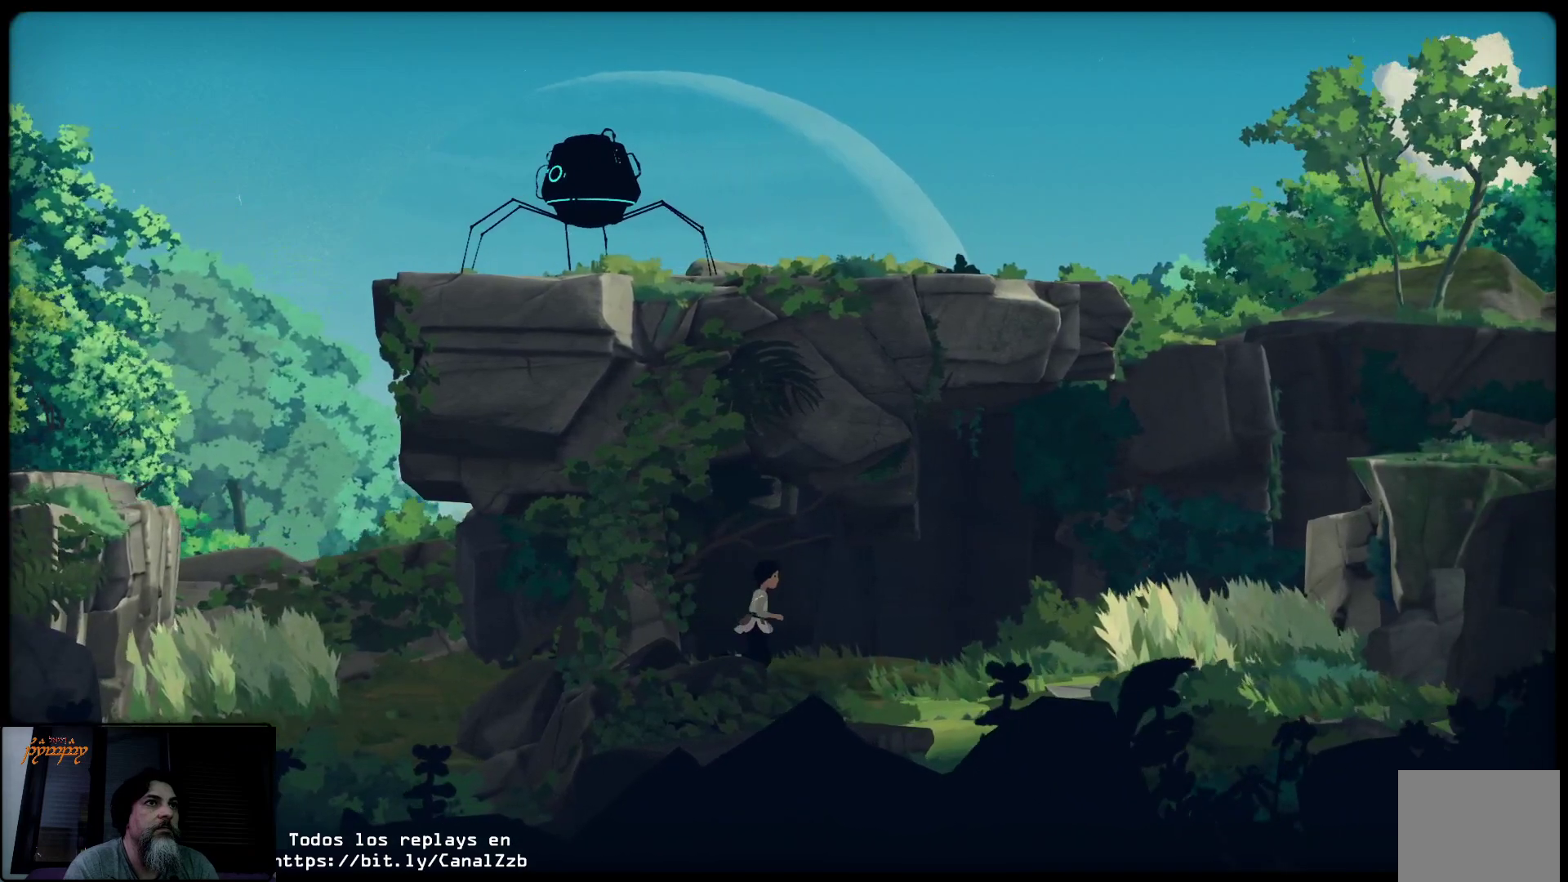
{"buttons": [], "left_stick": "up-right", "right_stick": "center", "events": []}
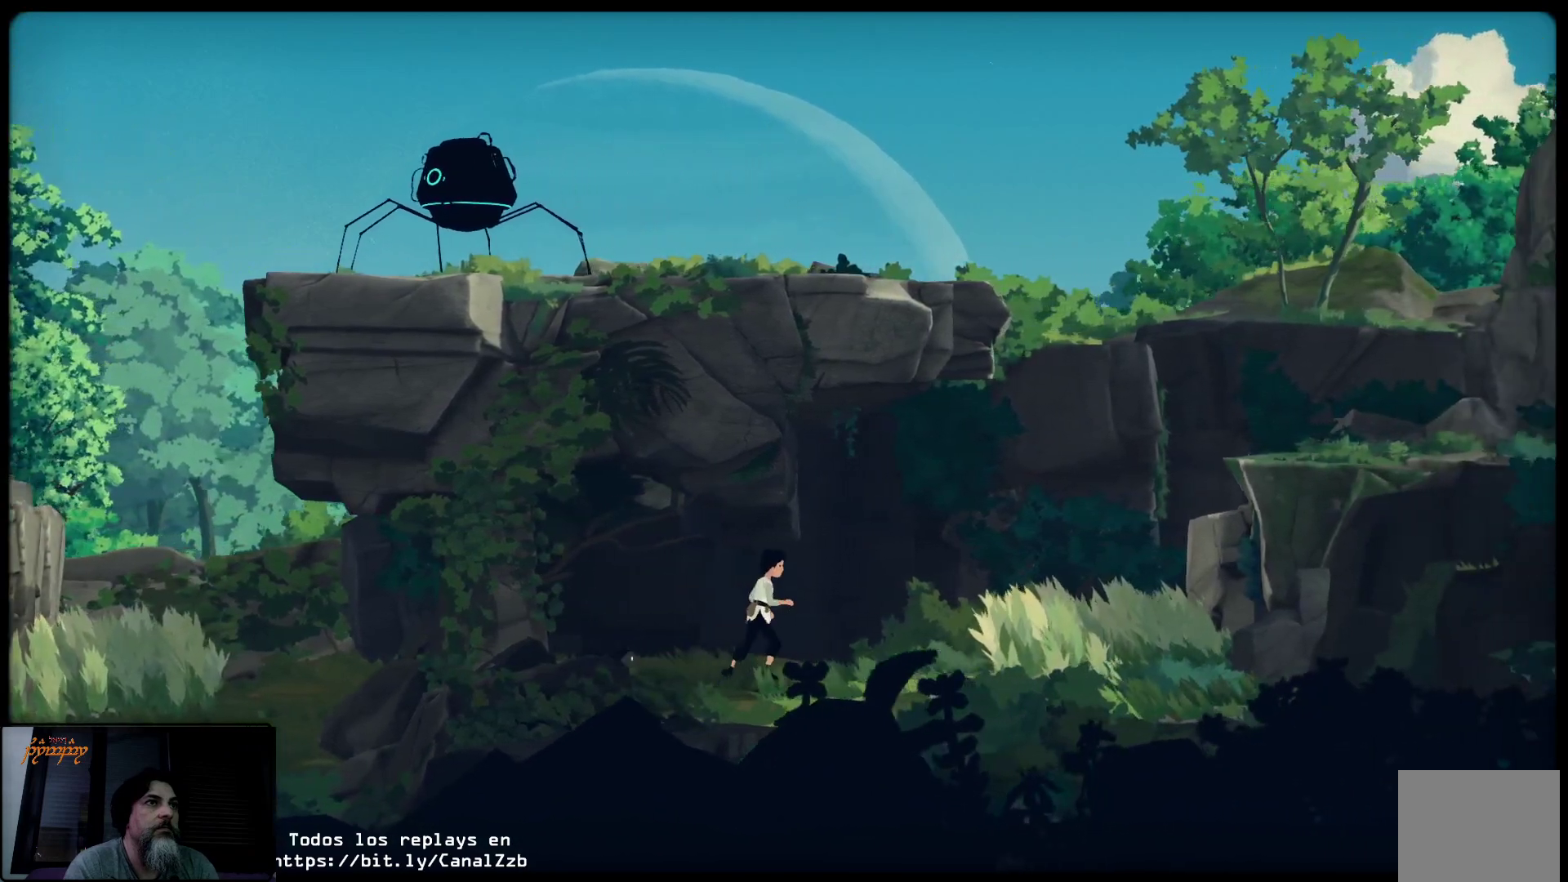
{"buttons": [], "left_stick": "right", "right_stick": "center", "events": [[167, "left_stick", "right"]]}
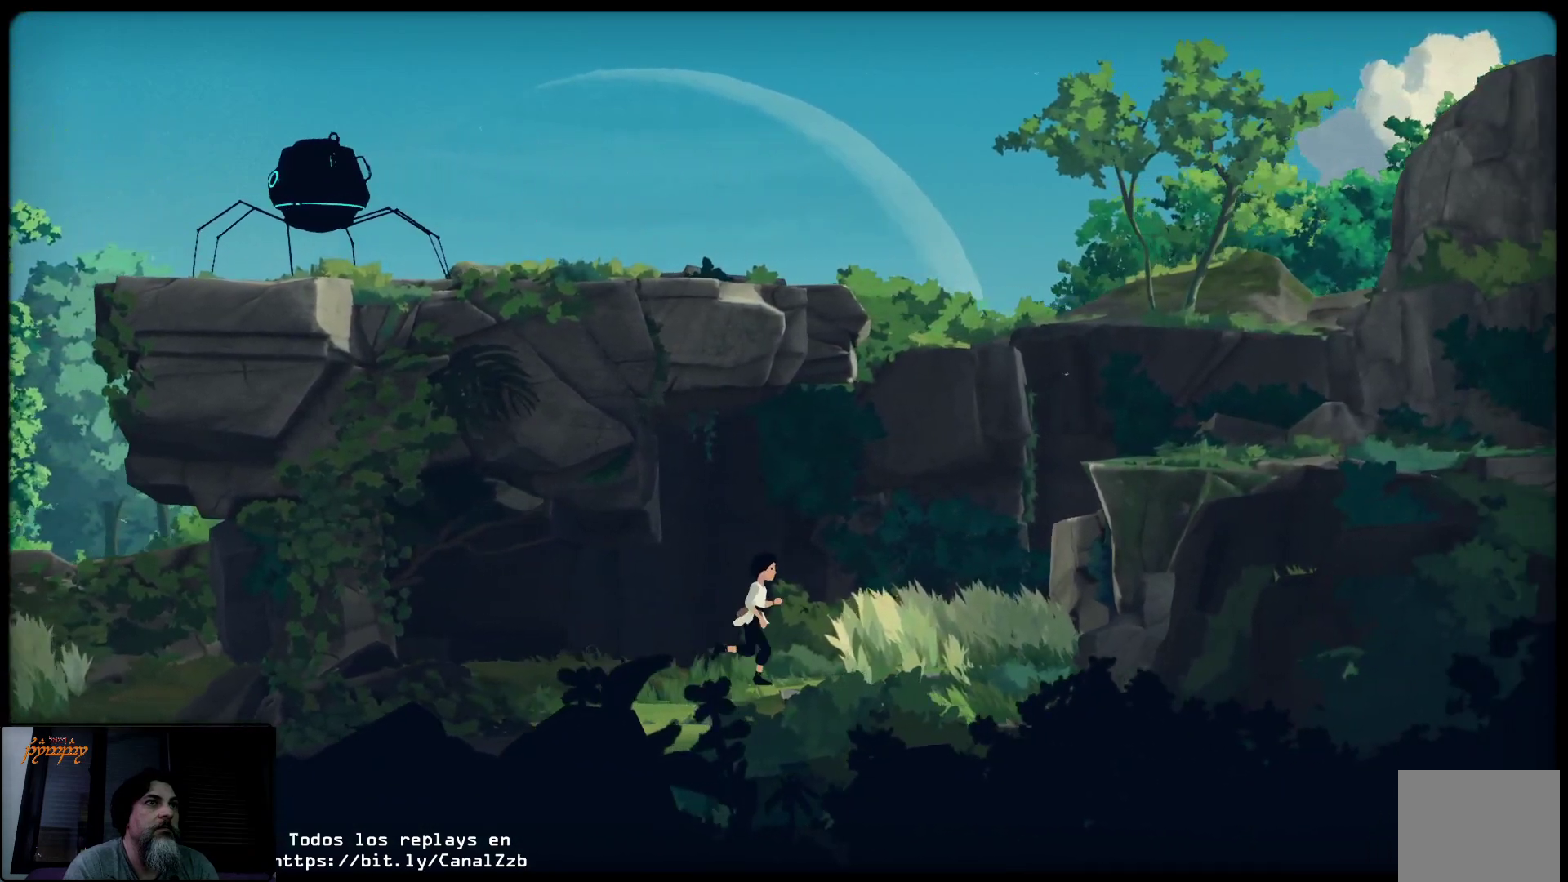
{"buttons": [], "left_stick": "right", "right_stick": "center", "events": []}
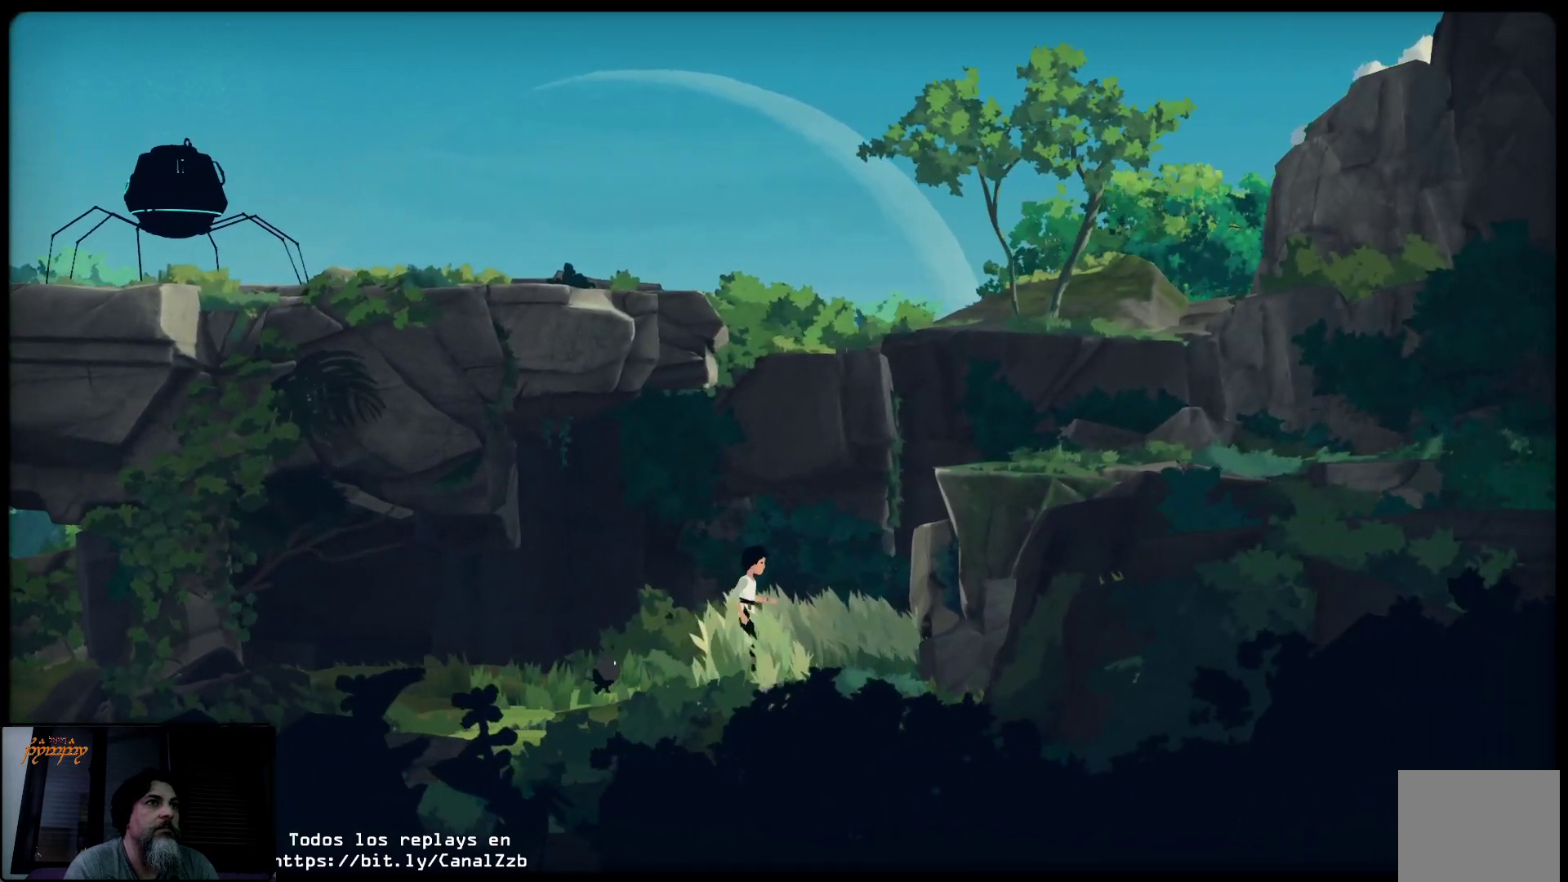
{"buttons": ["L2"], "left_stick": "center", "right_stick": "center", "events": [[133, "L2", "down"], [233, "left_stick", "center"]]}
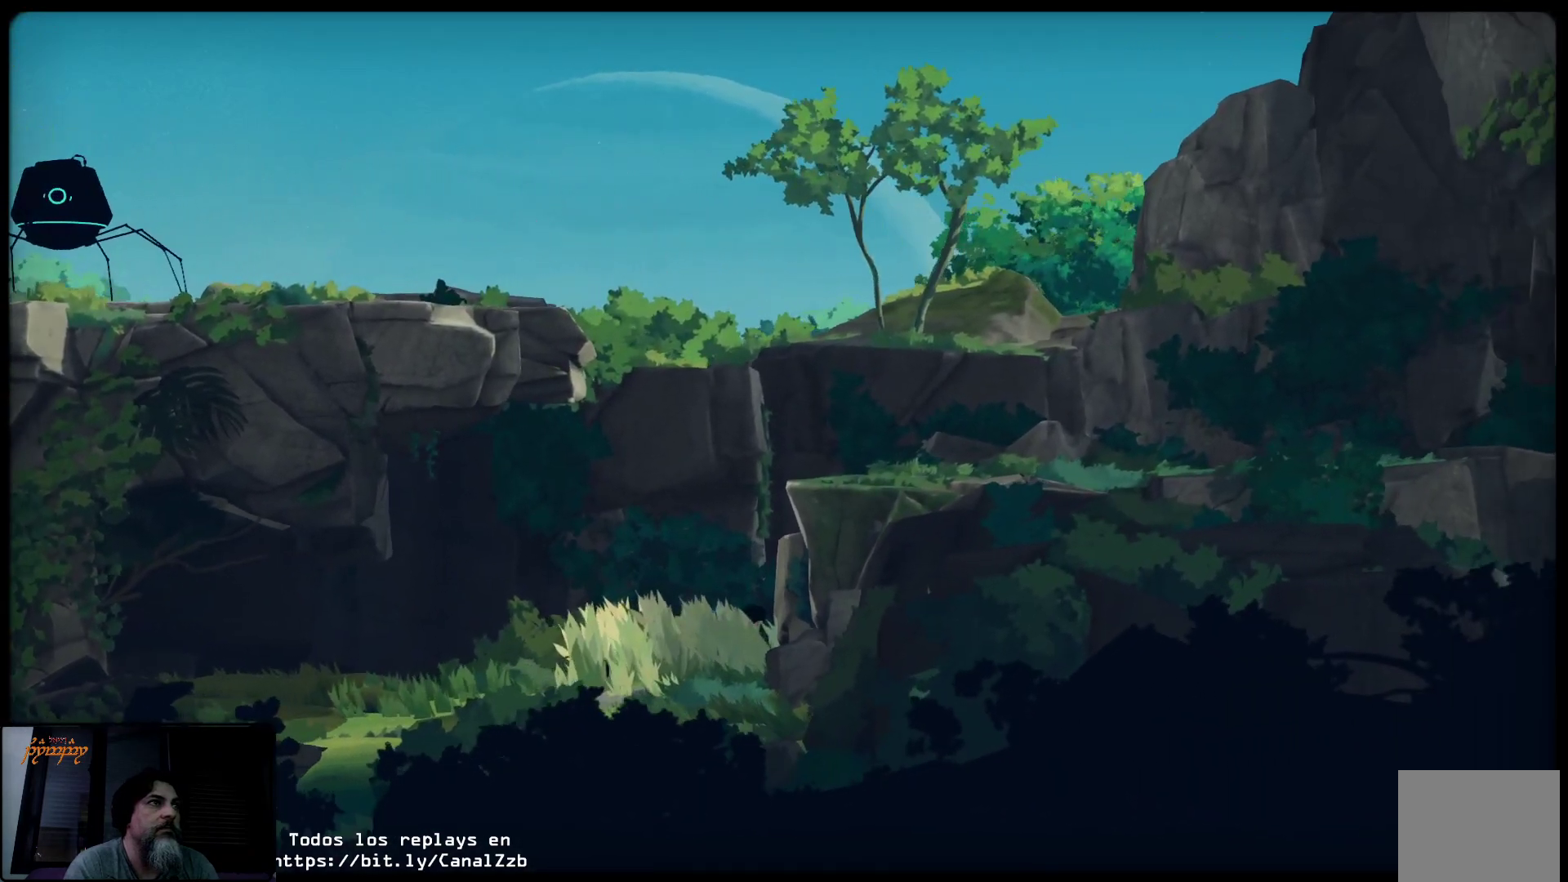
{"buttons": ["L2"], "left_stick": "center", "right_stick": "center", "events": []}
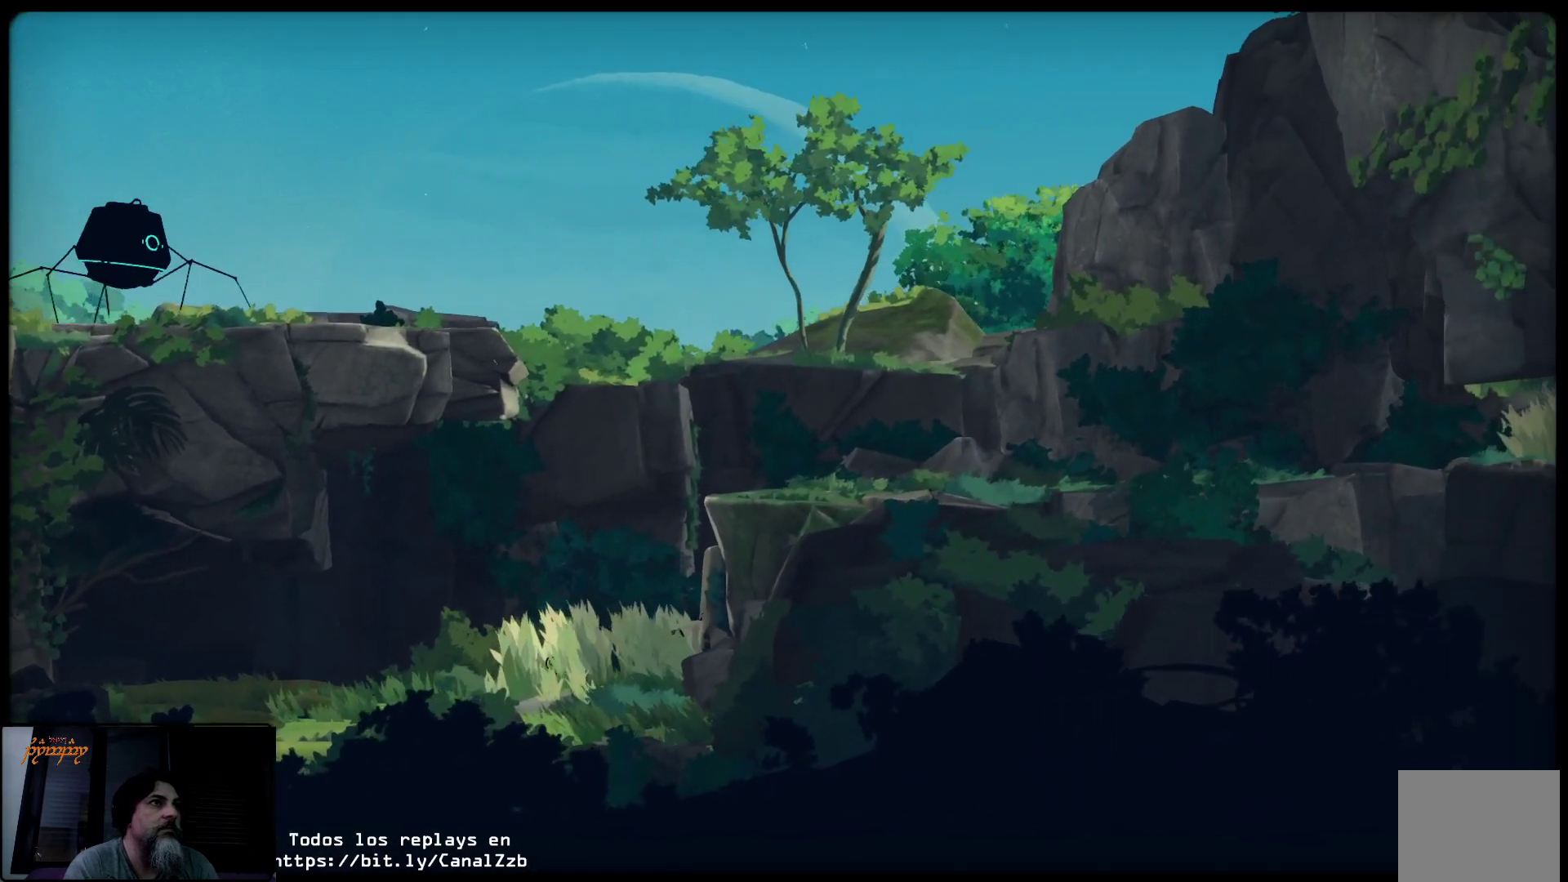
{"buttons": ["L2"], "left_stick": "center", "right_stick": "center", "events": []}
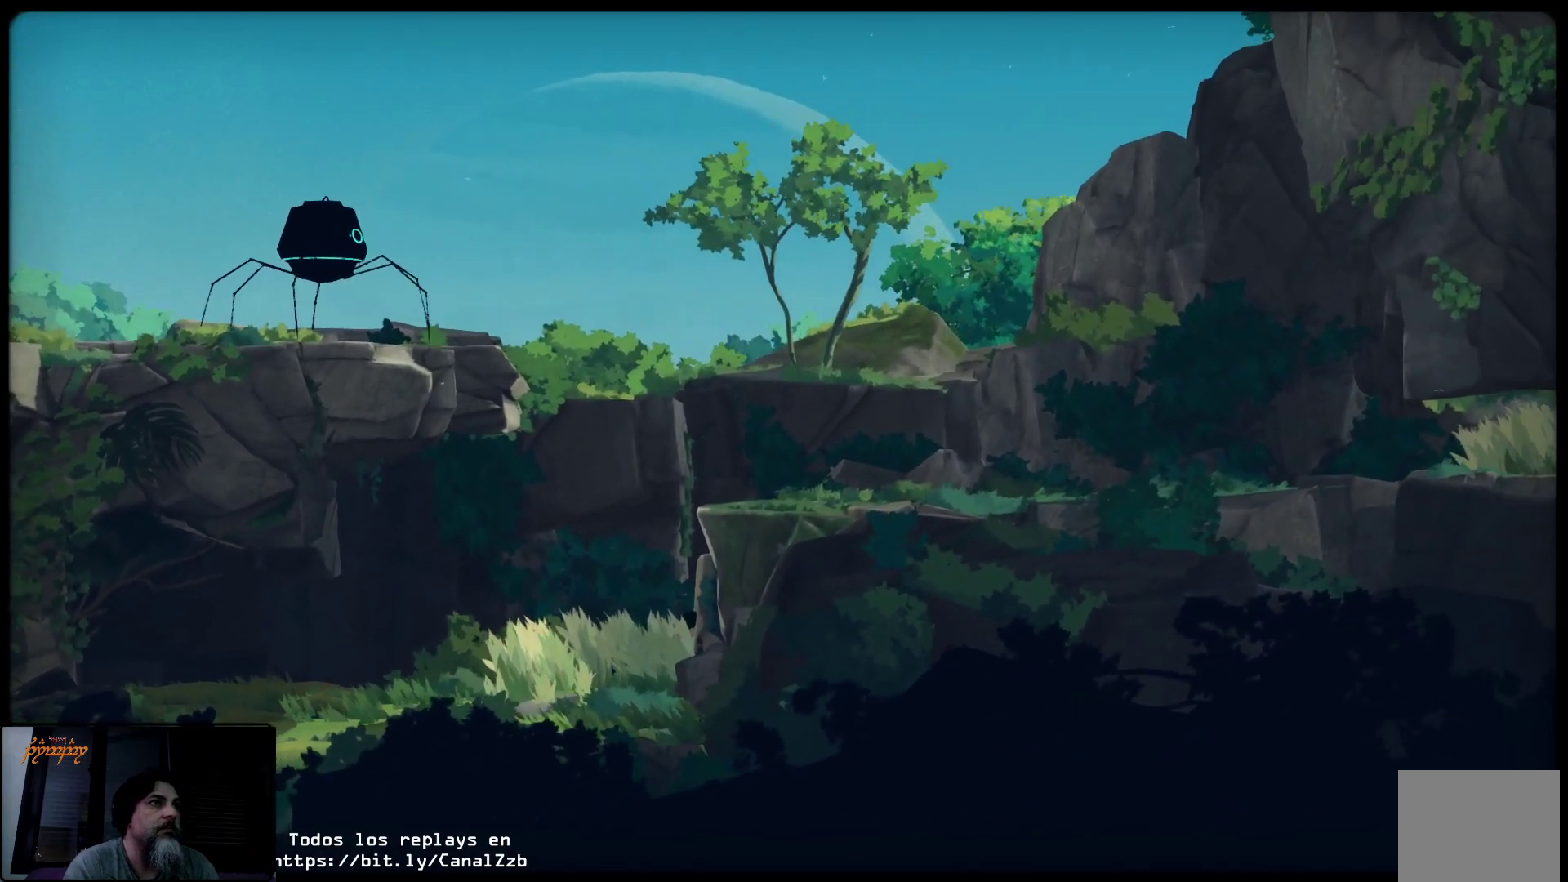
{"buttons": ["L2"], "left_stick": "center", "right_stick": "center", "events": []}
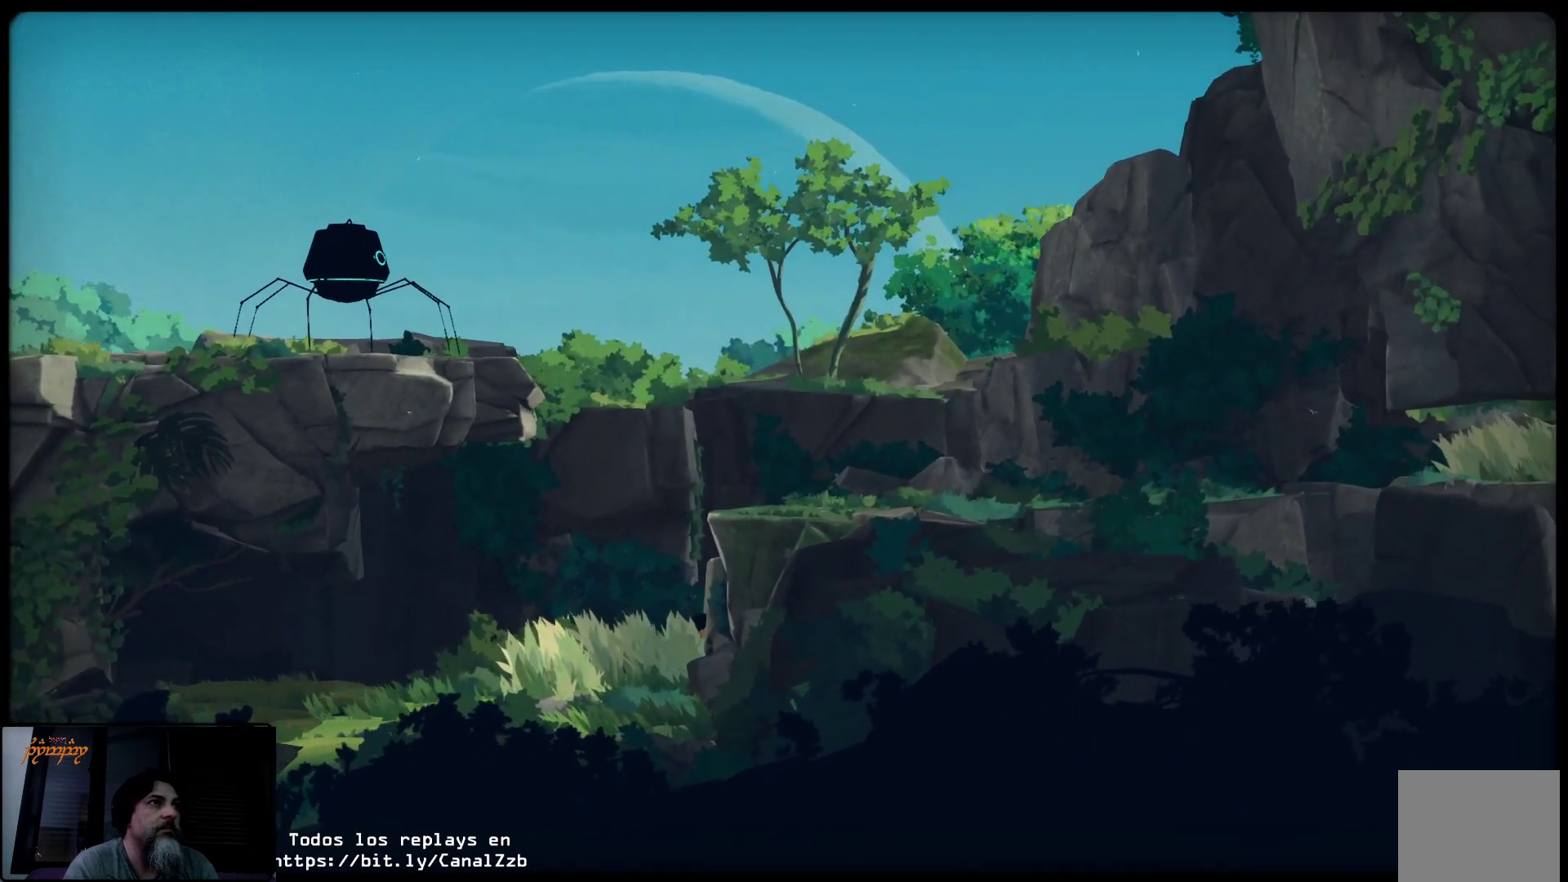
{"buttons": ["L2"], "left_stick": "center", "right_stick": "center", "events": []}
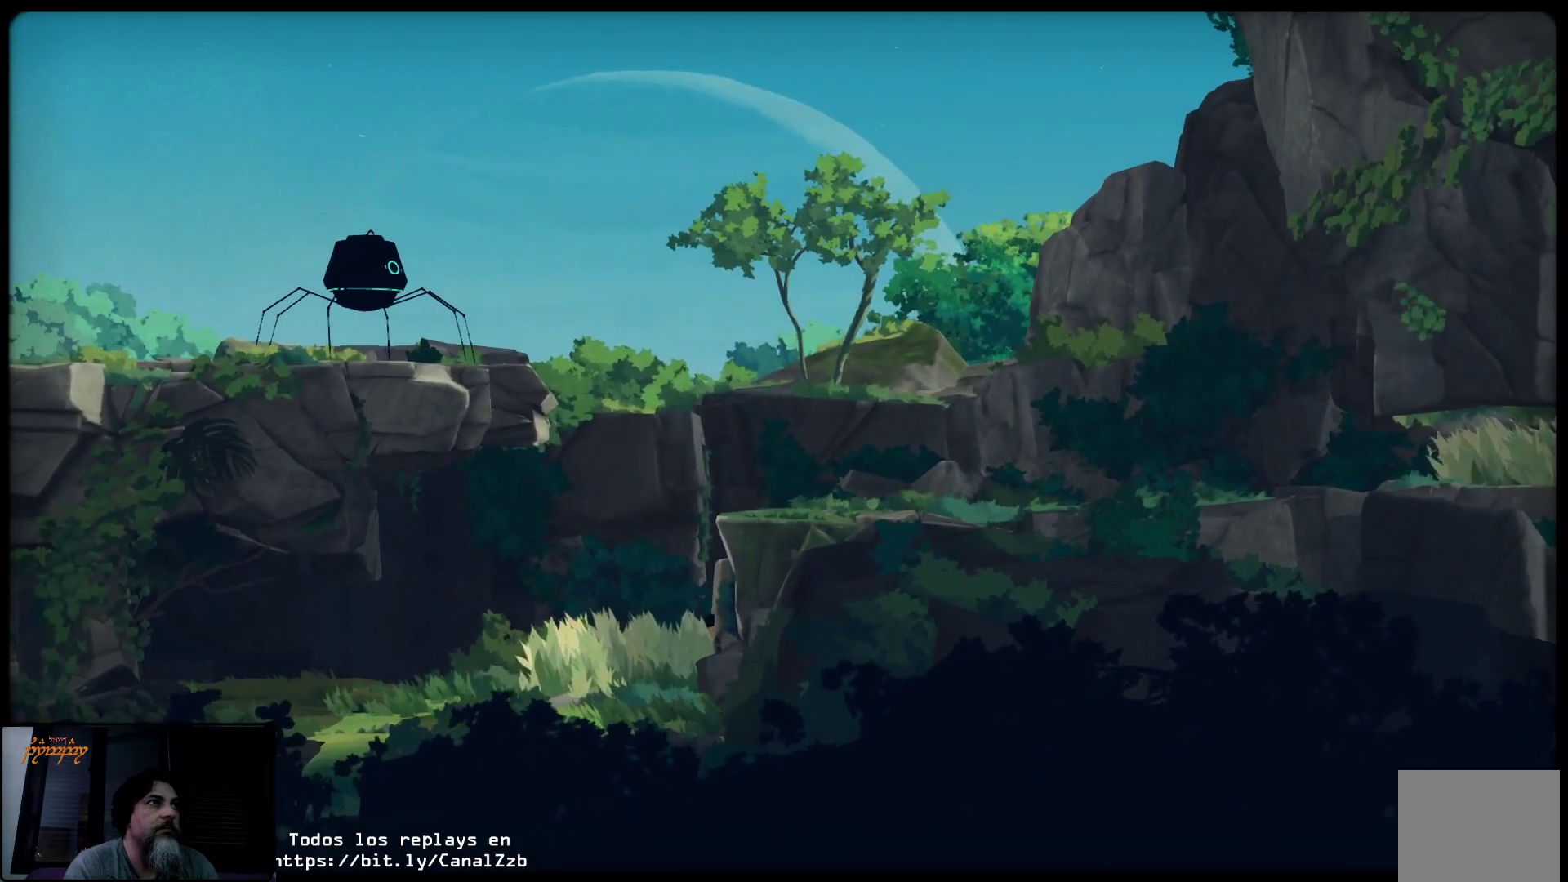
{"buttons": ["L2"], "left_stick": "center", "right_stick": "center", "events": []}
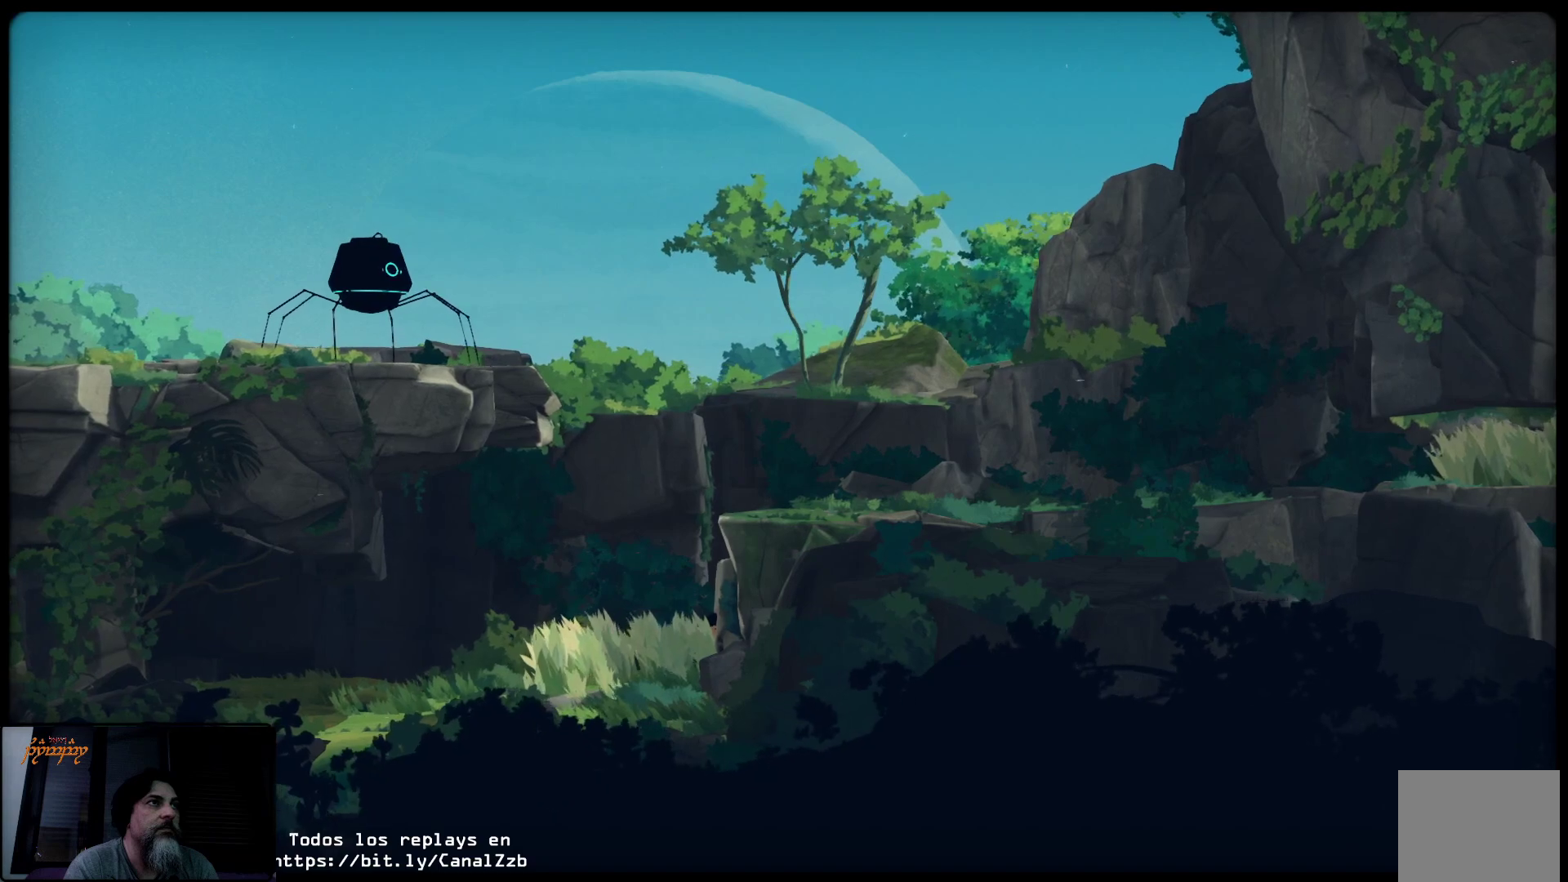
{"buttons": ["L2"], "left_stick": "center", "right_stick": "center", "events": []}
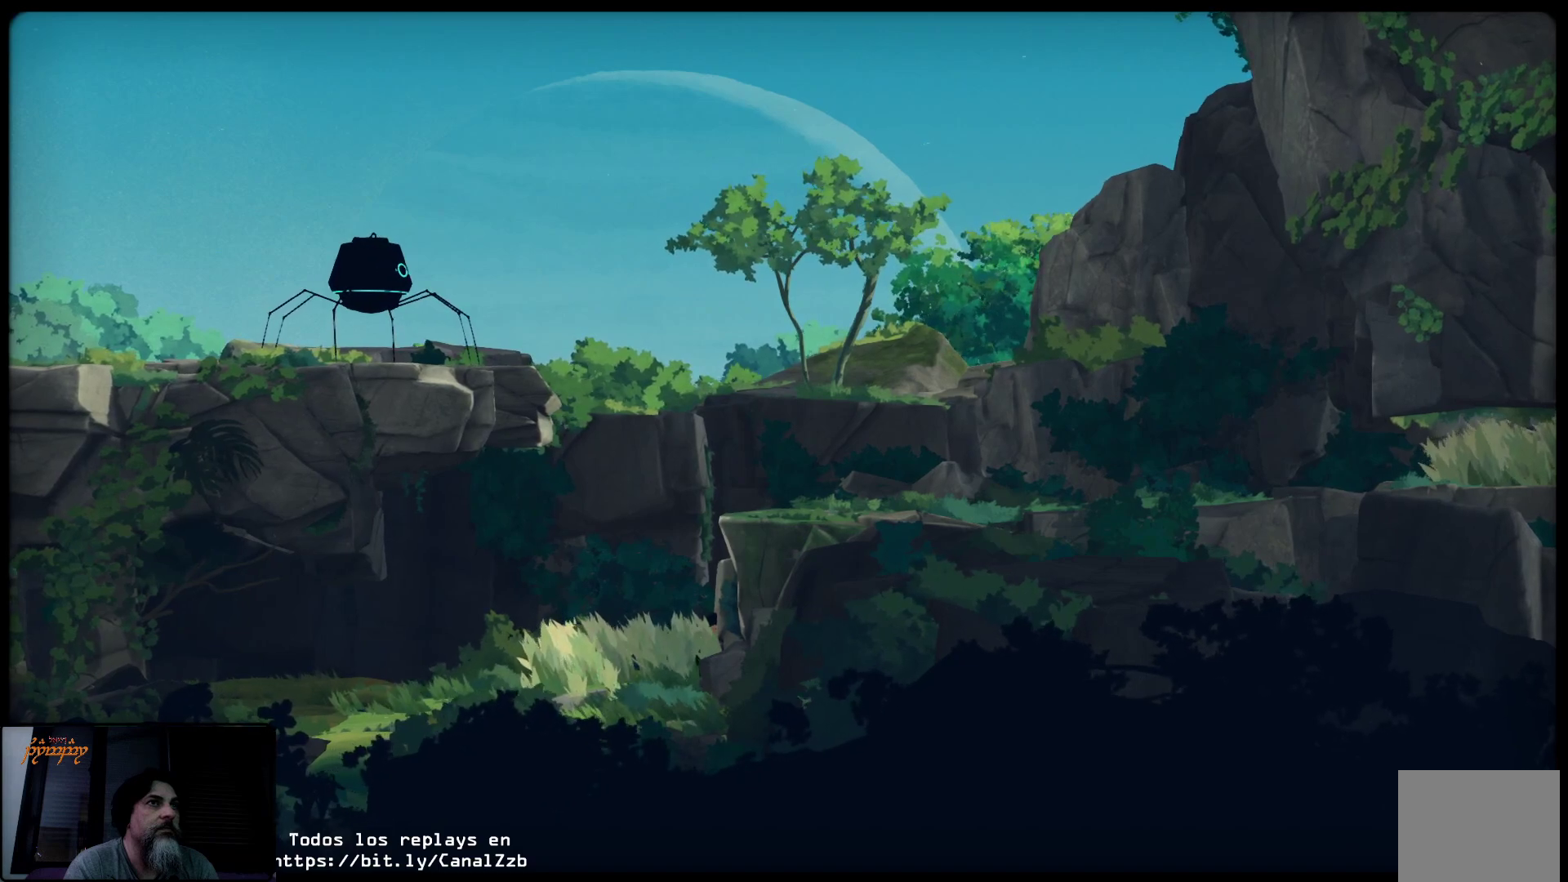
{"buttons": ["L2"], "left_stick": "center", "right_stick": "center", "events": []}
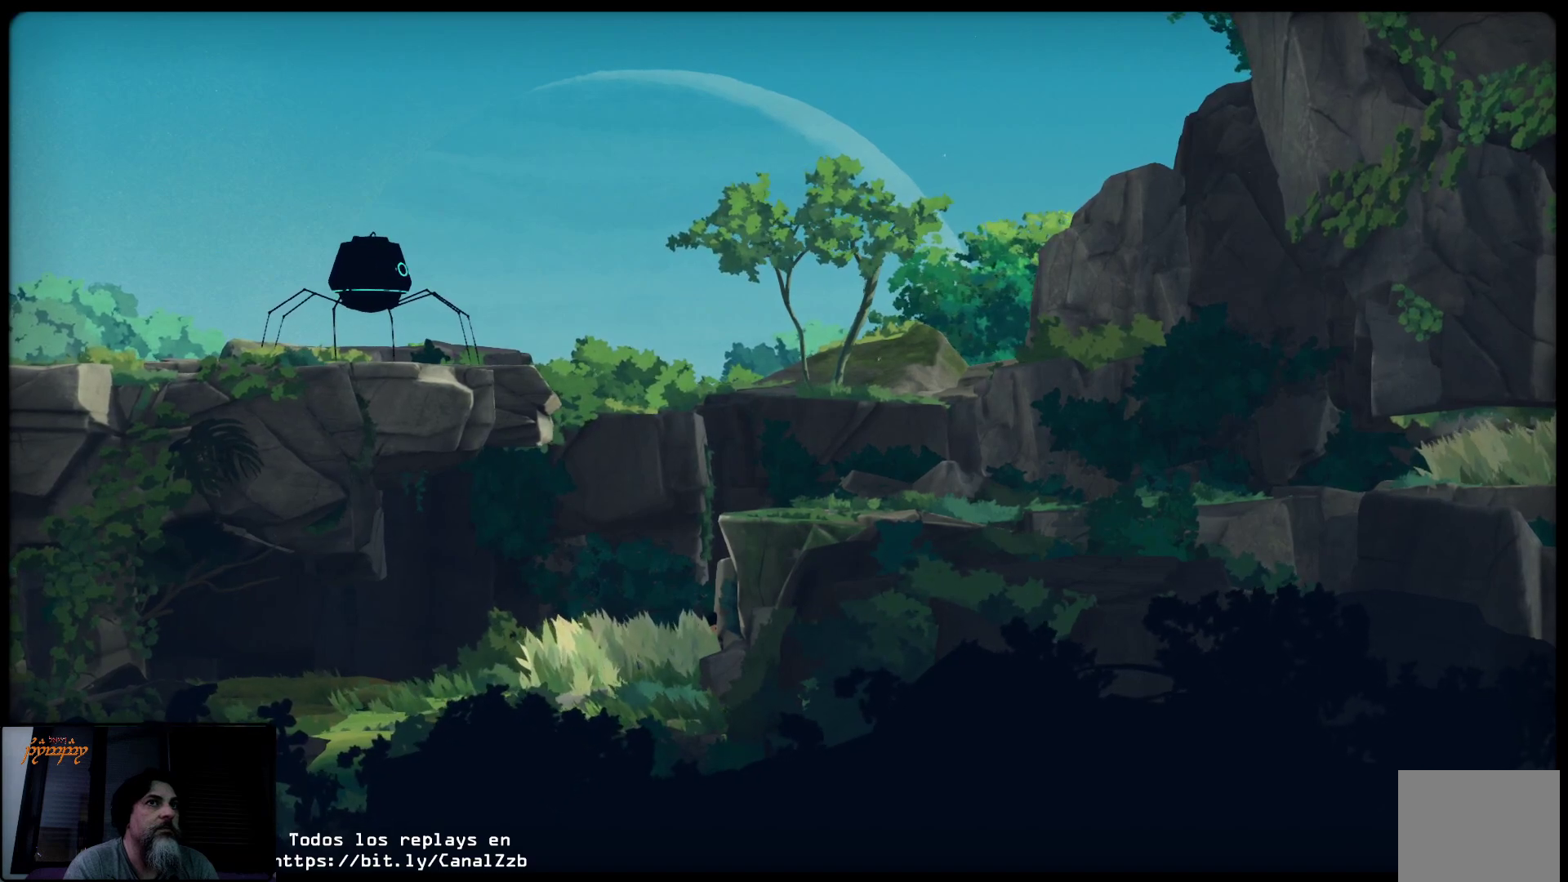
{"buttons": ["L2"], "left_stick": "up", "right_stick": "center", "events": [[383, "left_stick", "up"]]}
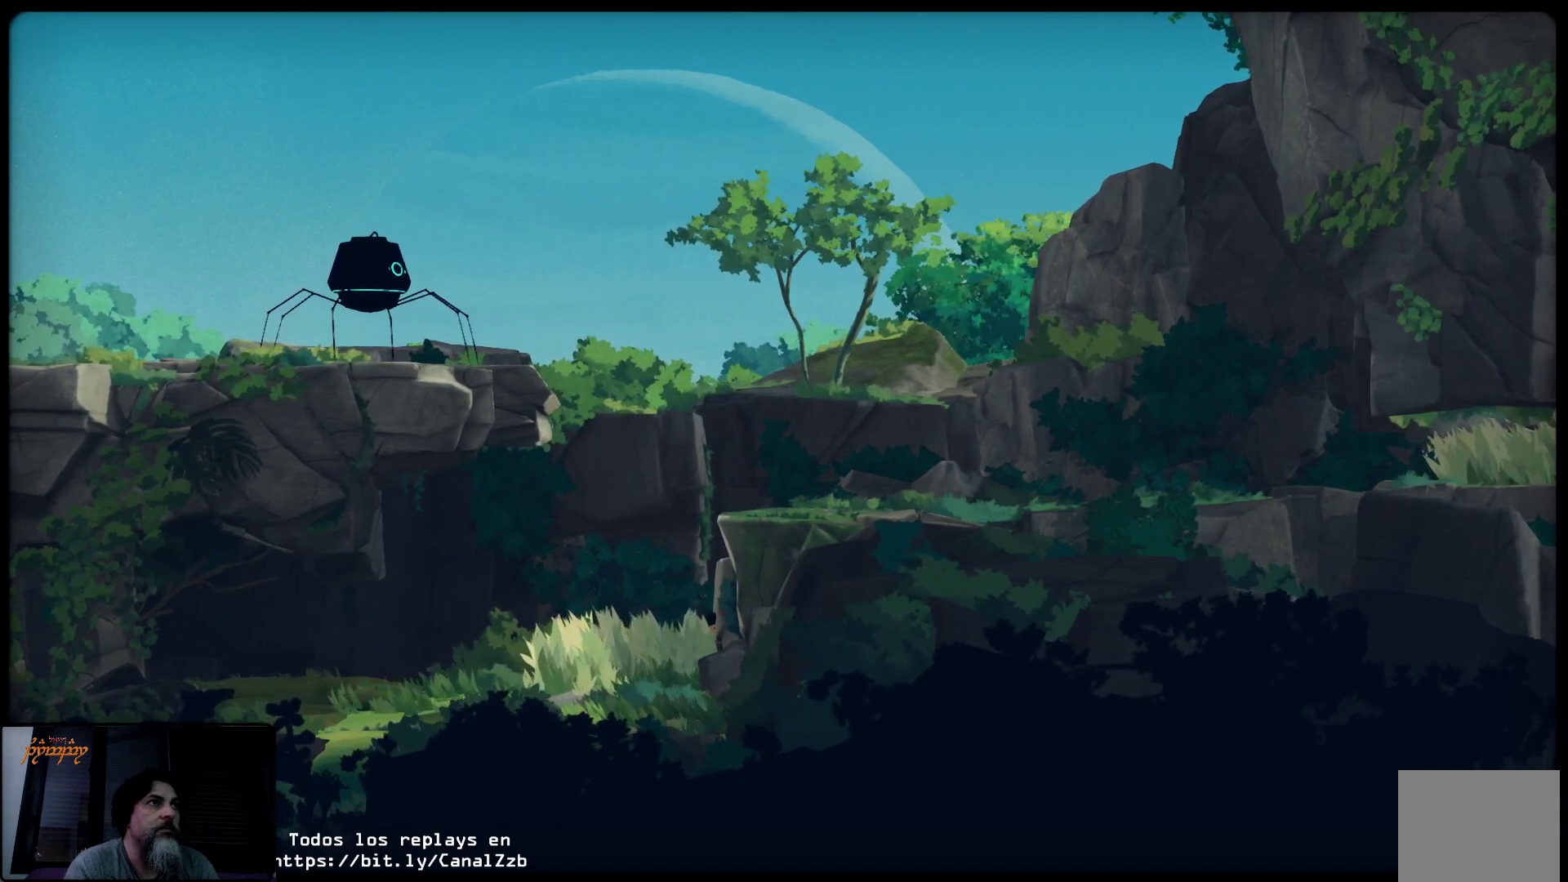
{"buttons": ["L2"], "left_stick": "up", "right_stick": "center", "events": []}
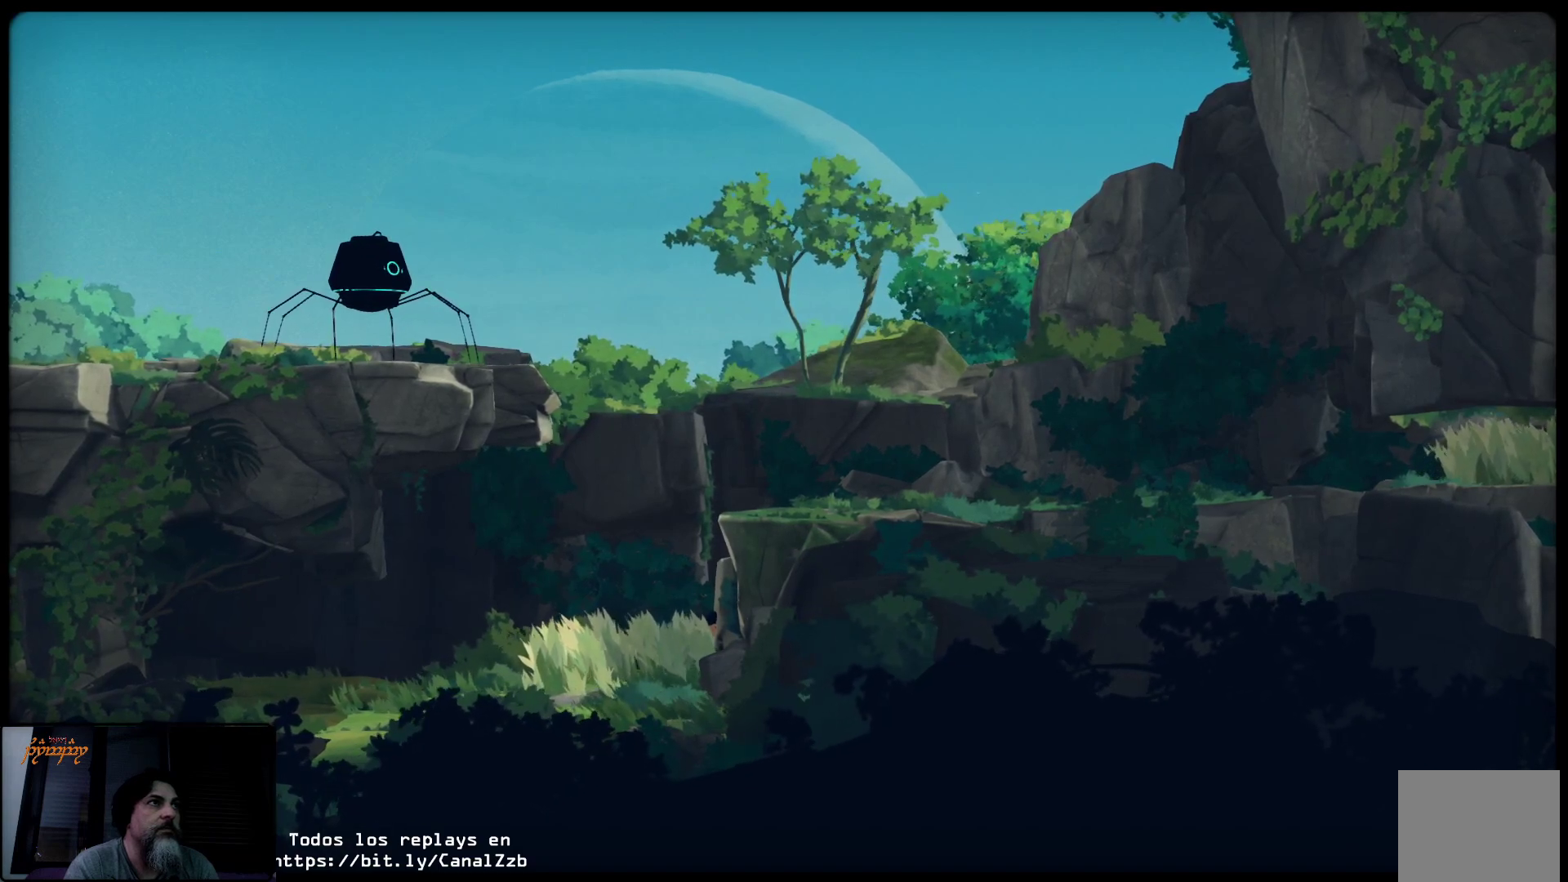
{"buttons": [], "left_stick": "up-right", "right_stick": "center", "events": [[100, "L2", "up"], [267, "left_stick", "up-right"]]}
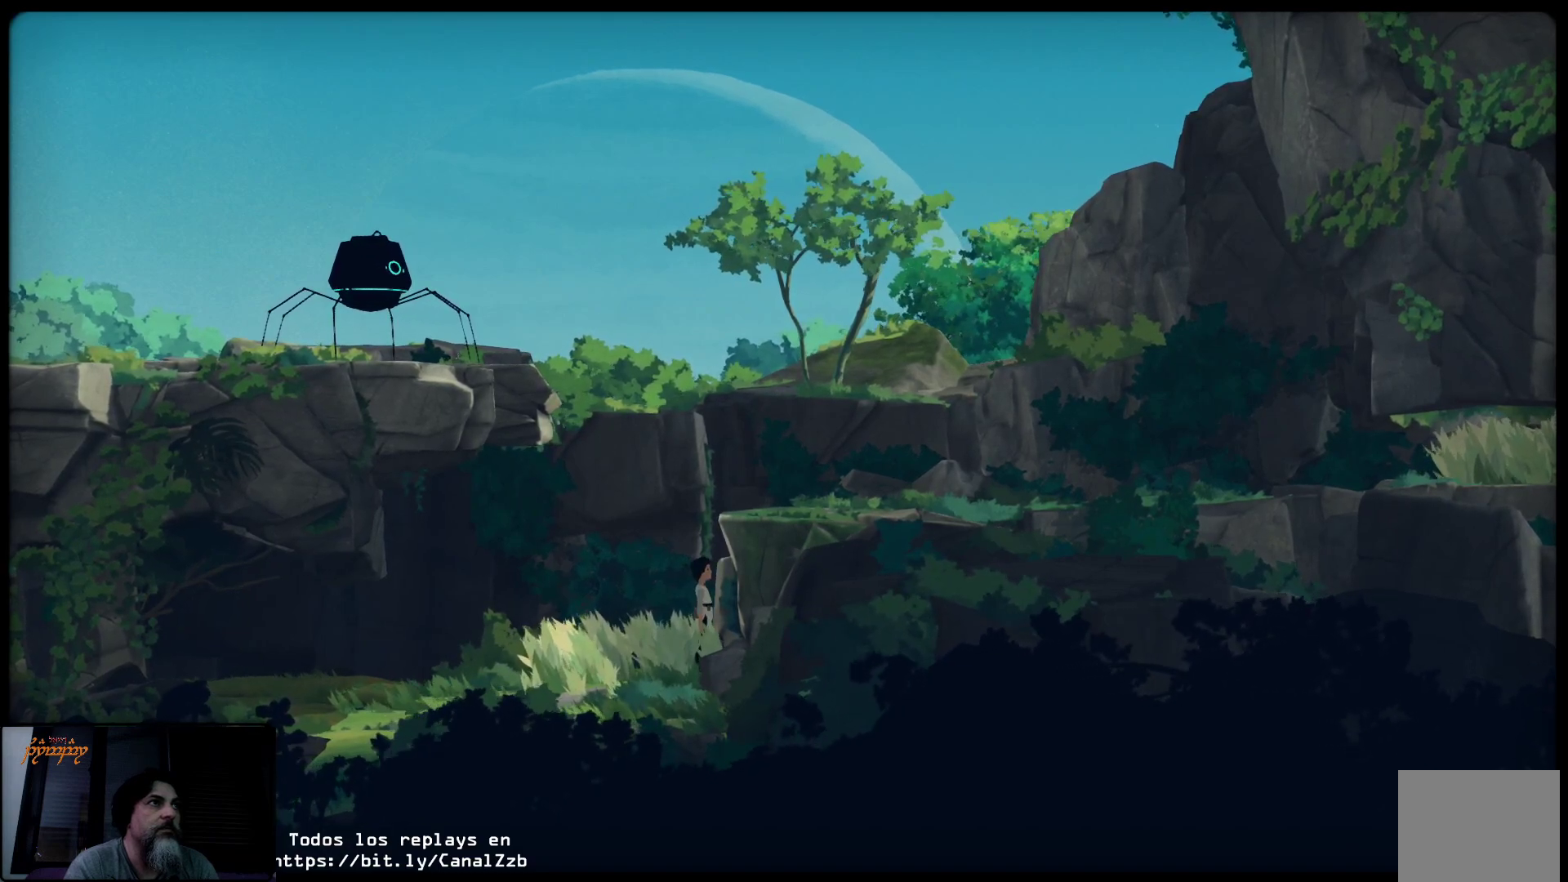
{"buttons": ["A"], "left_stick": "up-right", "right_stick": "center", "events": [[33, "A", "down"]]}
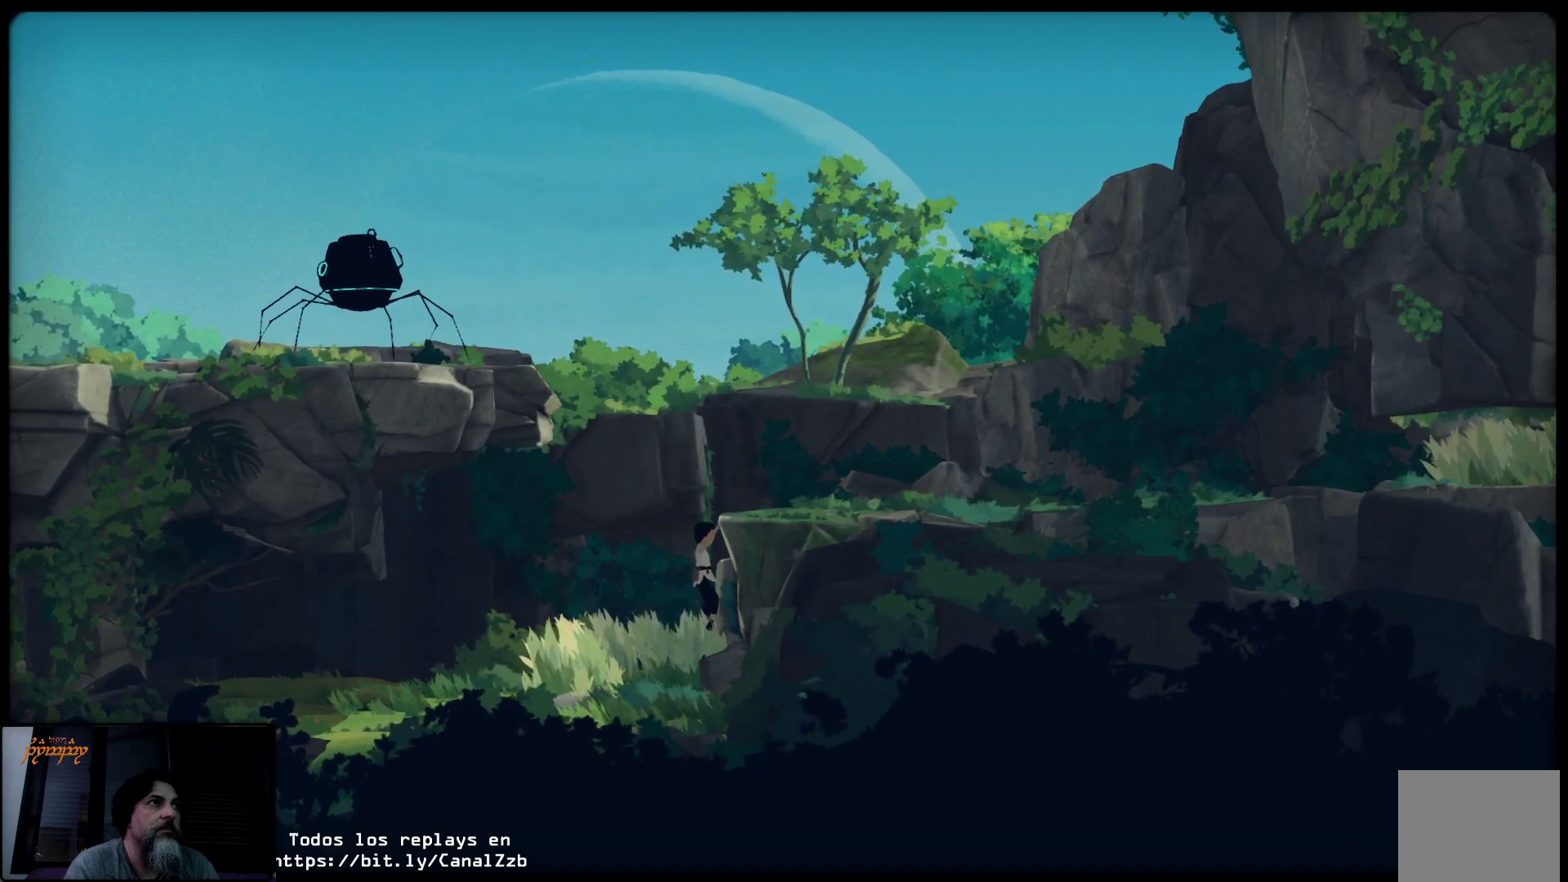
{"buttons": [], "left_stick": "up-right", "right_stick": "center", "events": [[500, "A", "up"]]}